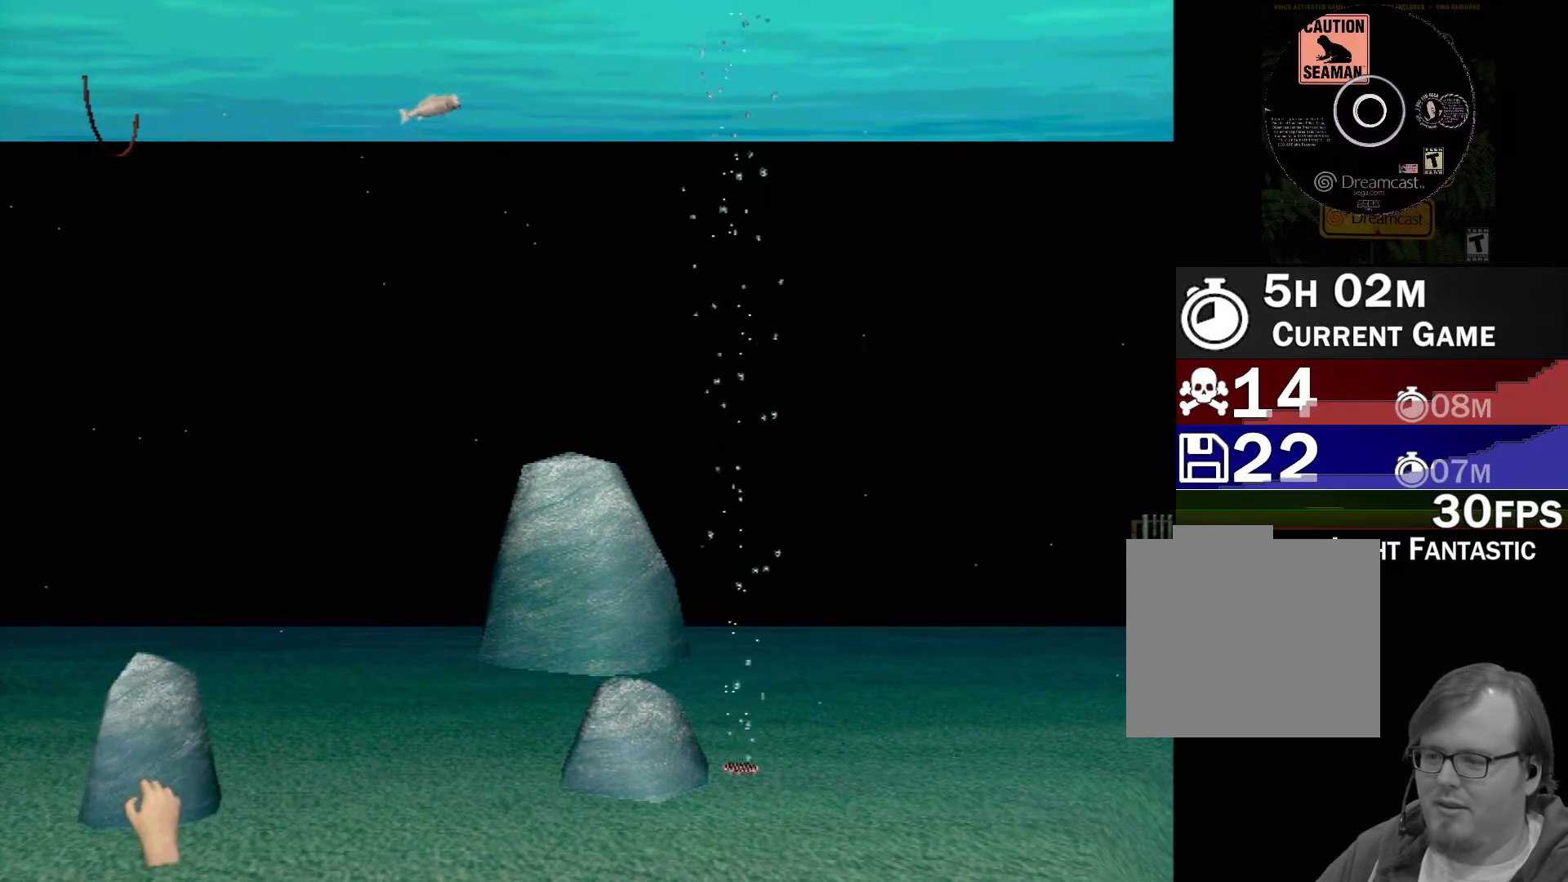
Gameplay with a controller (Xbox layout); each line is a JSON object with the inputs held at the frame after it. "events" lists button and stick changes between this image and that frame as [ms after this image, input, new state], when the widget could be followed in between. Not read: L2 L3 R2 R3 right_stick.
{"buttons": ["X", "R1"], "left_stick": "up", "events": []}
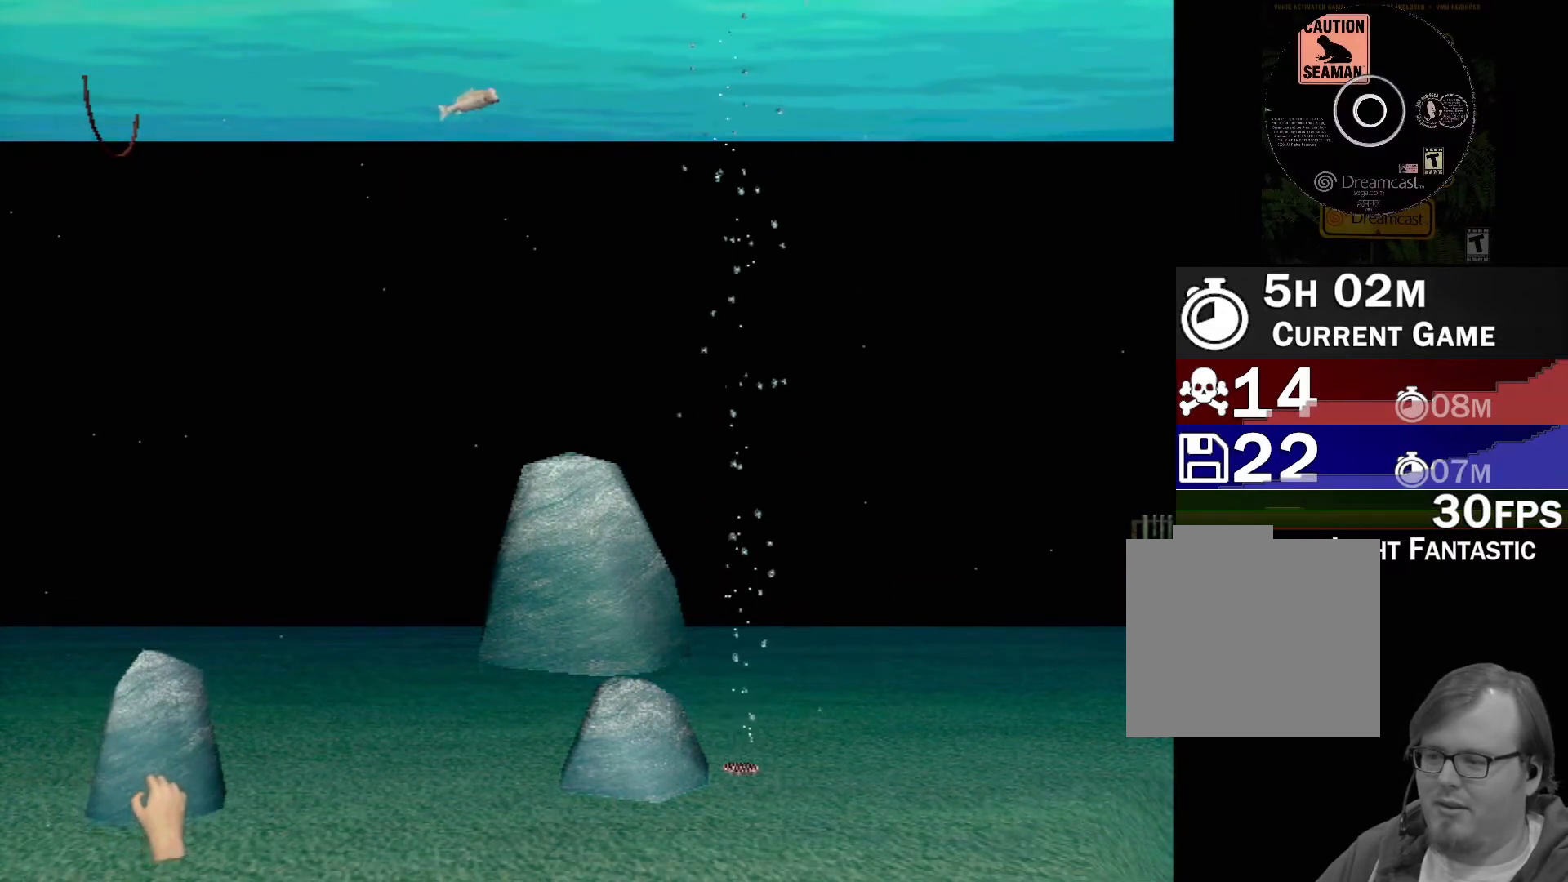
{"buttons": ["X", "R1"], "left_stick": "up", "events": [[267, "left_stick", "up-left"], [450, "left_stick", "up"]]}
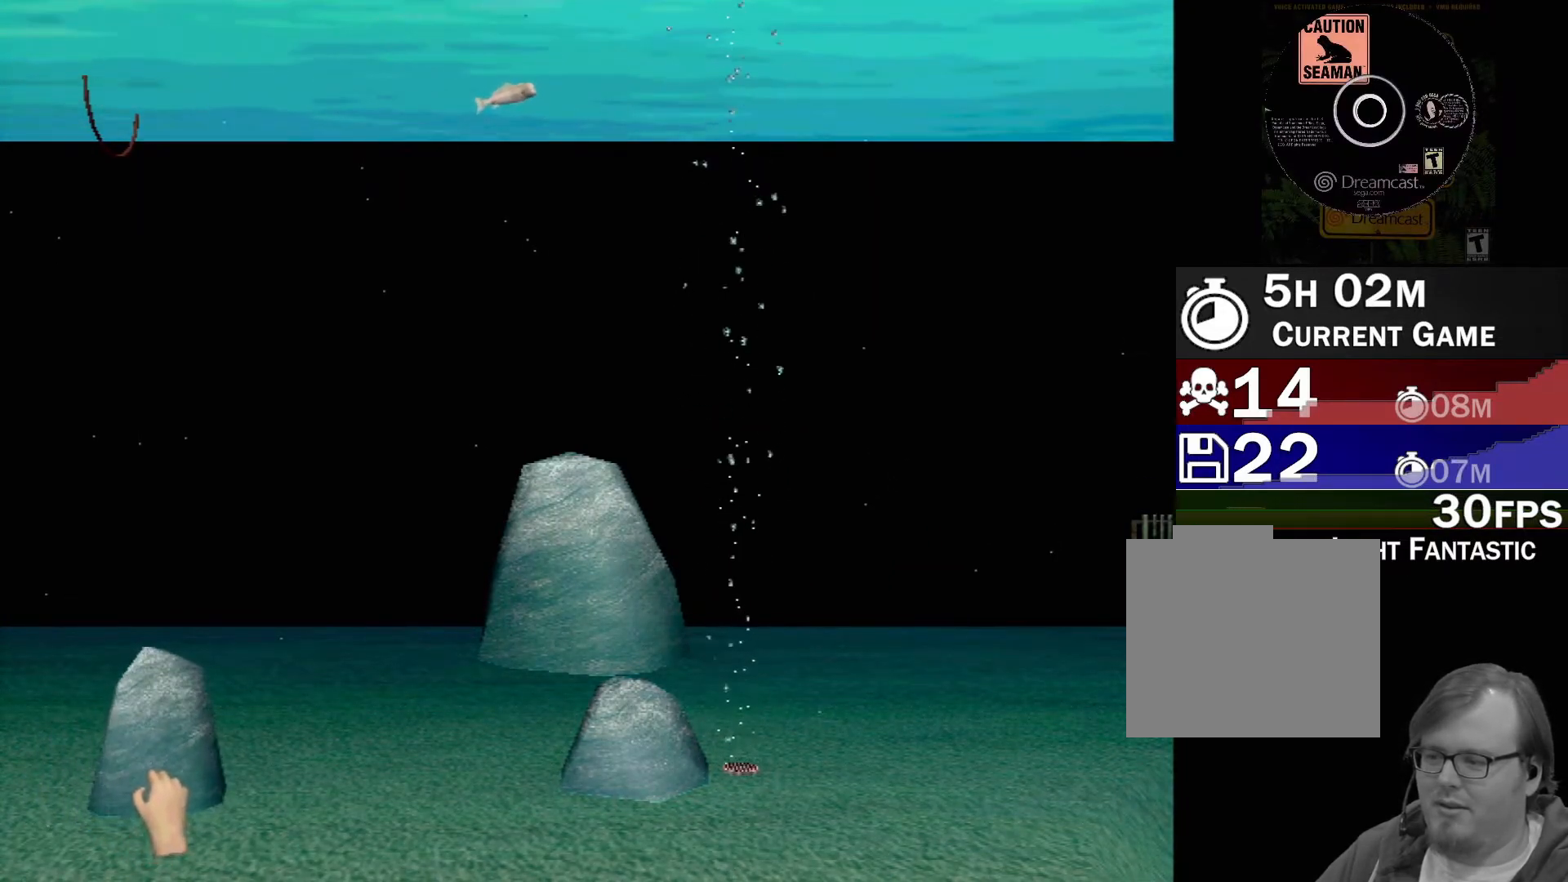
{"buttons": ["X", "R1"], "left_stick": "up-right", "events": [[167, "left_stick", "up-right"]]}
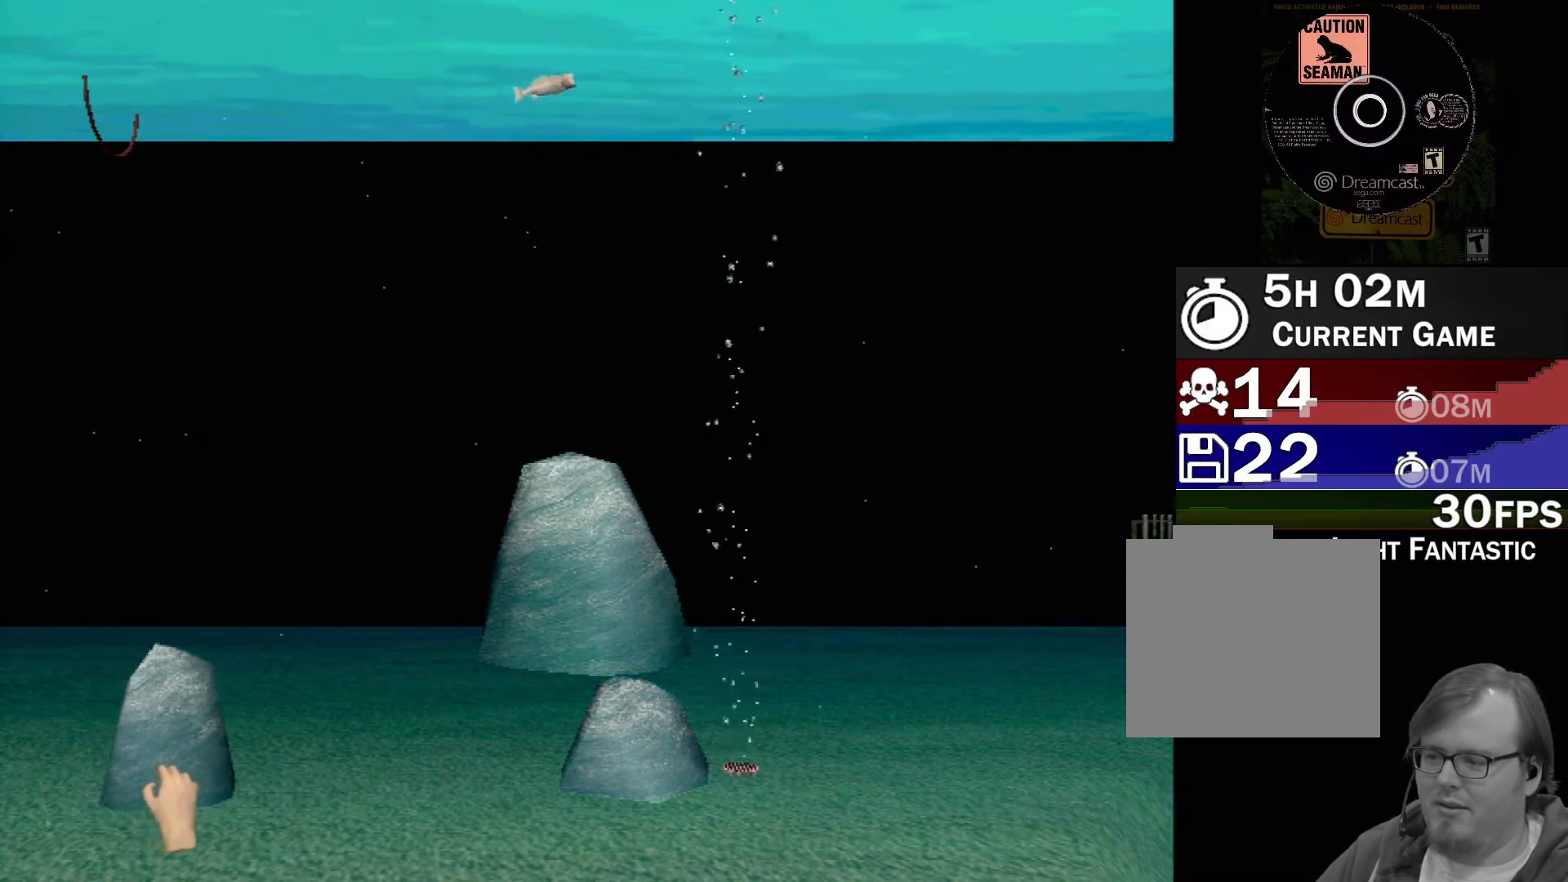
{"buttons": ["X", "R1"], "left_stick": "up", "events": [[33, "left_stick", "up-left"], [83, "left_stick", "center"], [483, "left_stick", "up"]]}
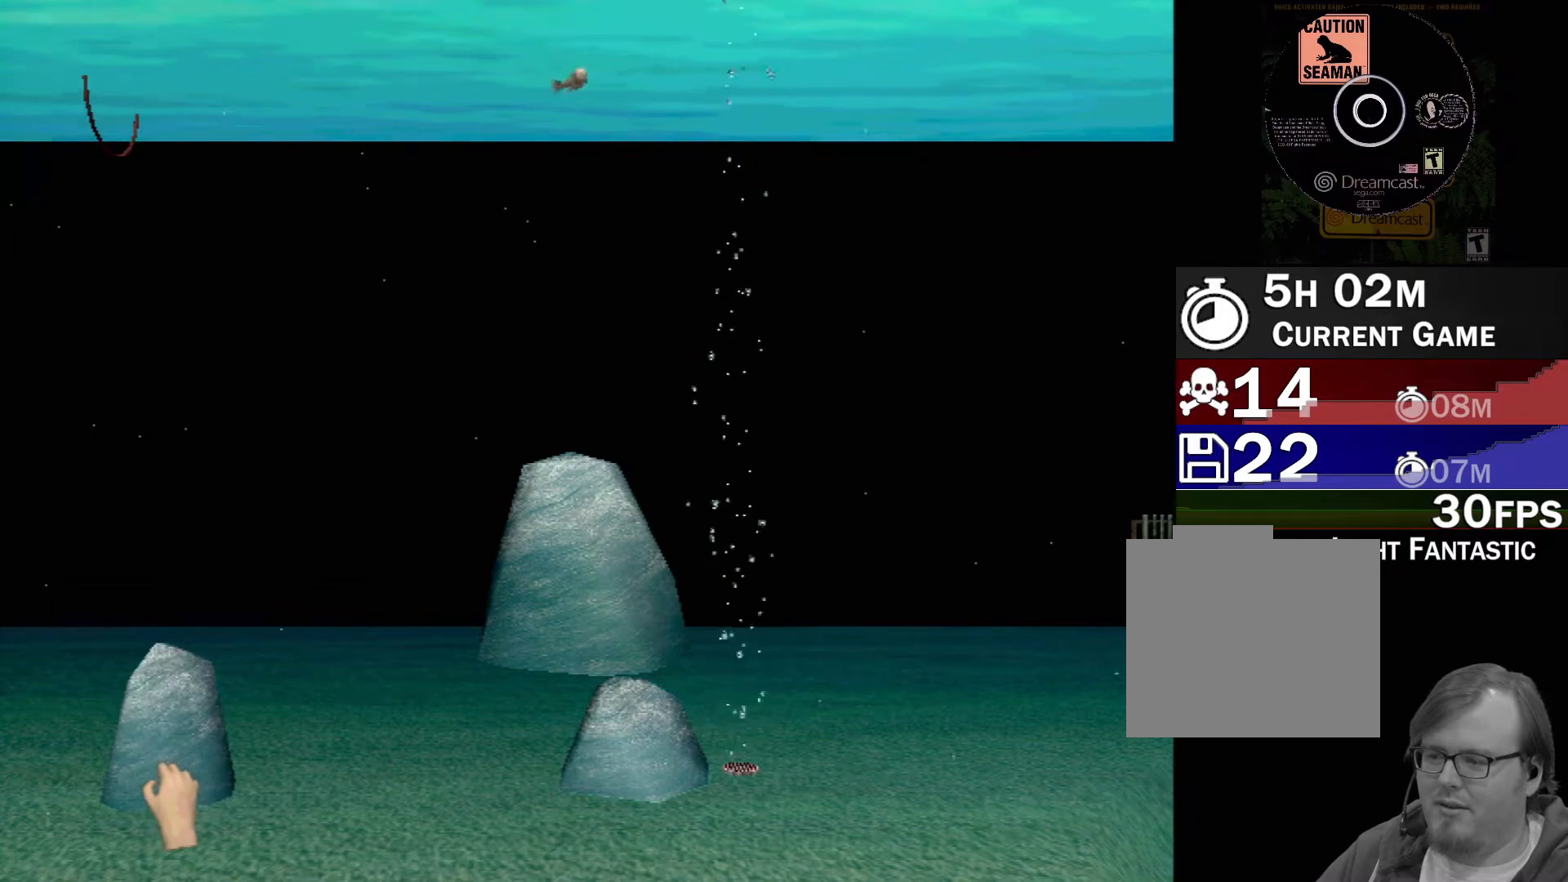
{"buttons": ["X", "R1"], "left_stick": "up", "events": [[233, "left_stick", "up-left"], [467, "left_stick", "up"]]}
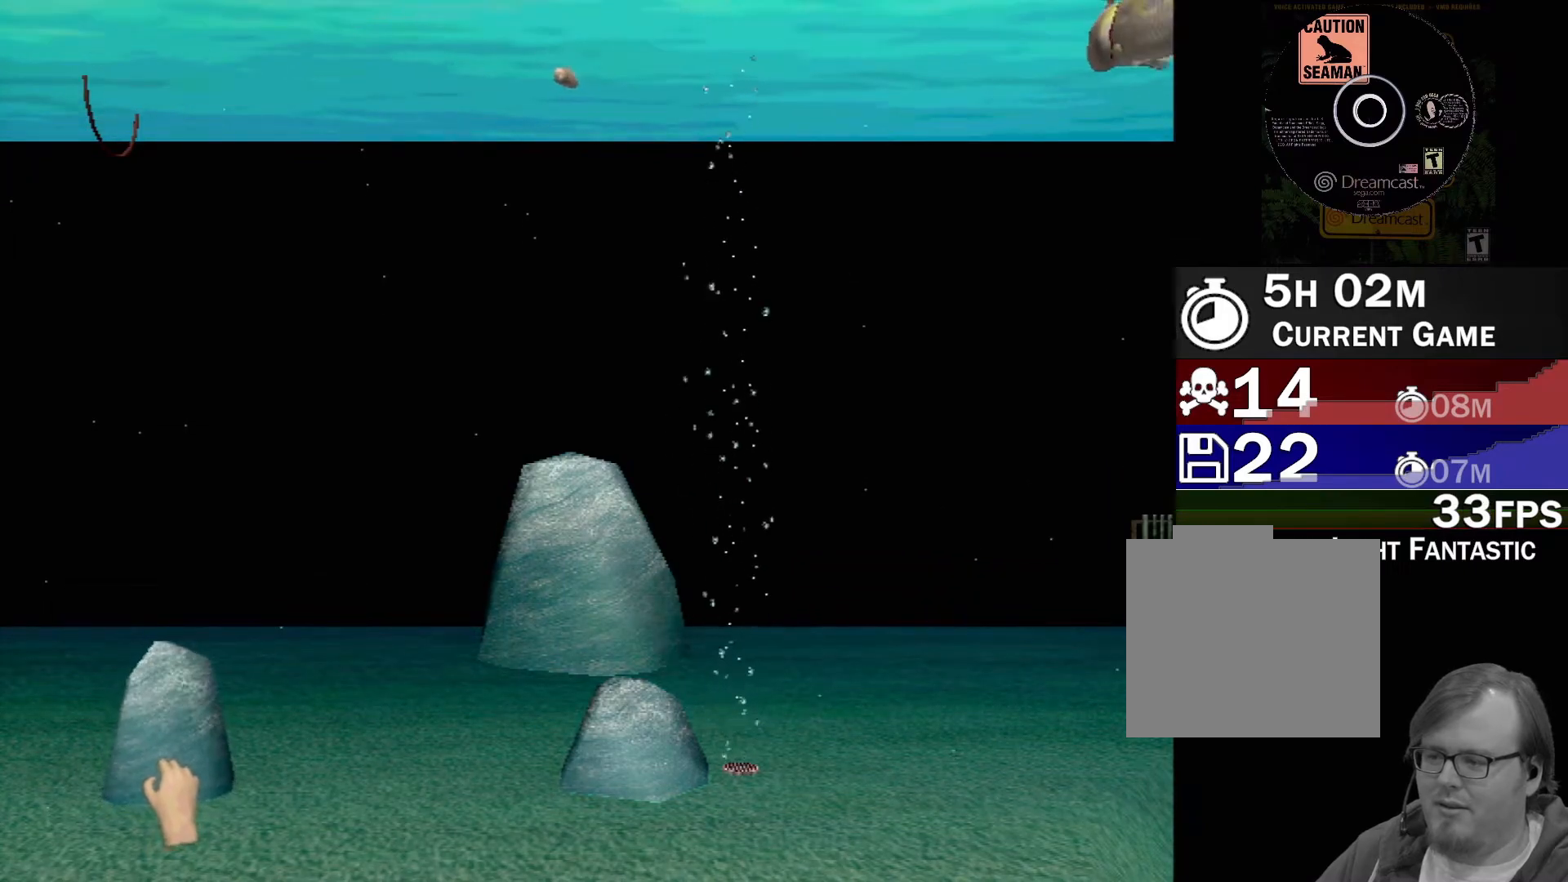
{"buttons": ["X", "R1"], "left_stick": "up-left", "events": [[50, "left_stick", "up-right"], [267, "left_stick", "up"], [450, "left_stick", "up-left"]]}
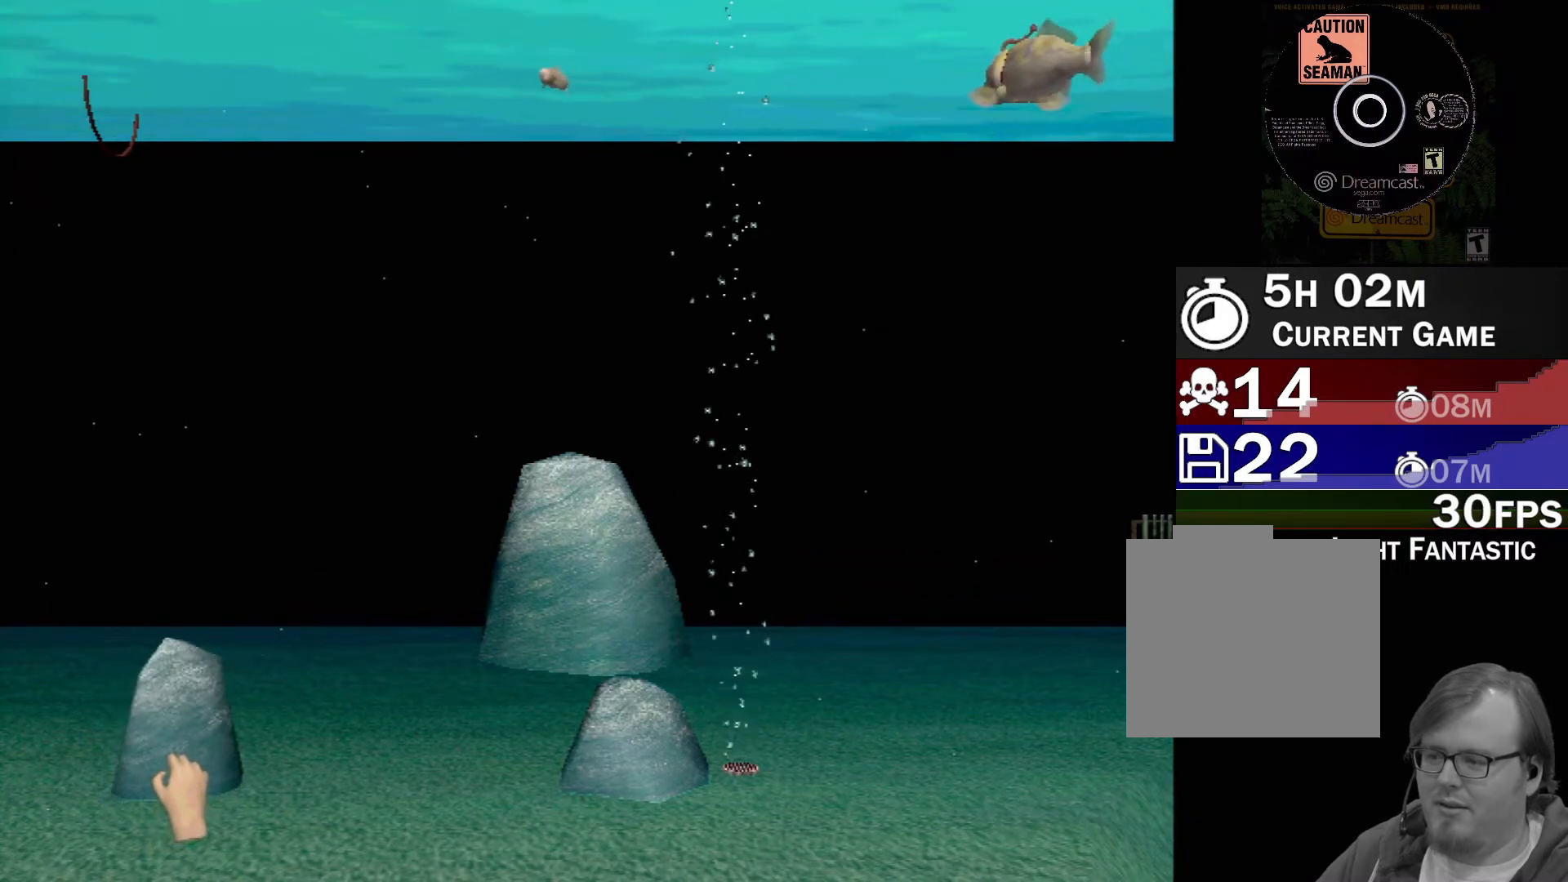
{"buttons": ["X", "R1"], "left_stick": "up-right", "events": [[133, "left_stick", "up"], [300, "left_stick", "up-right"]]}
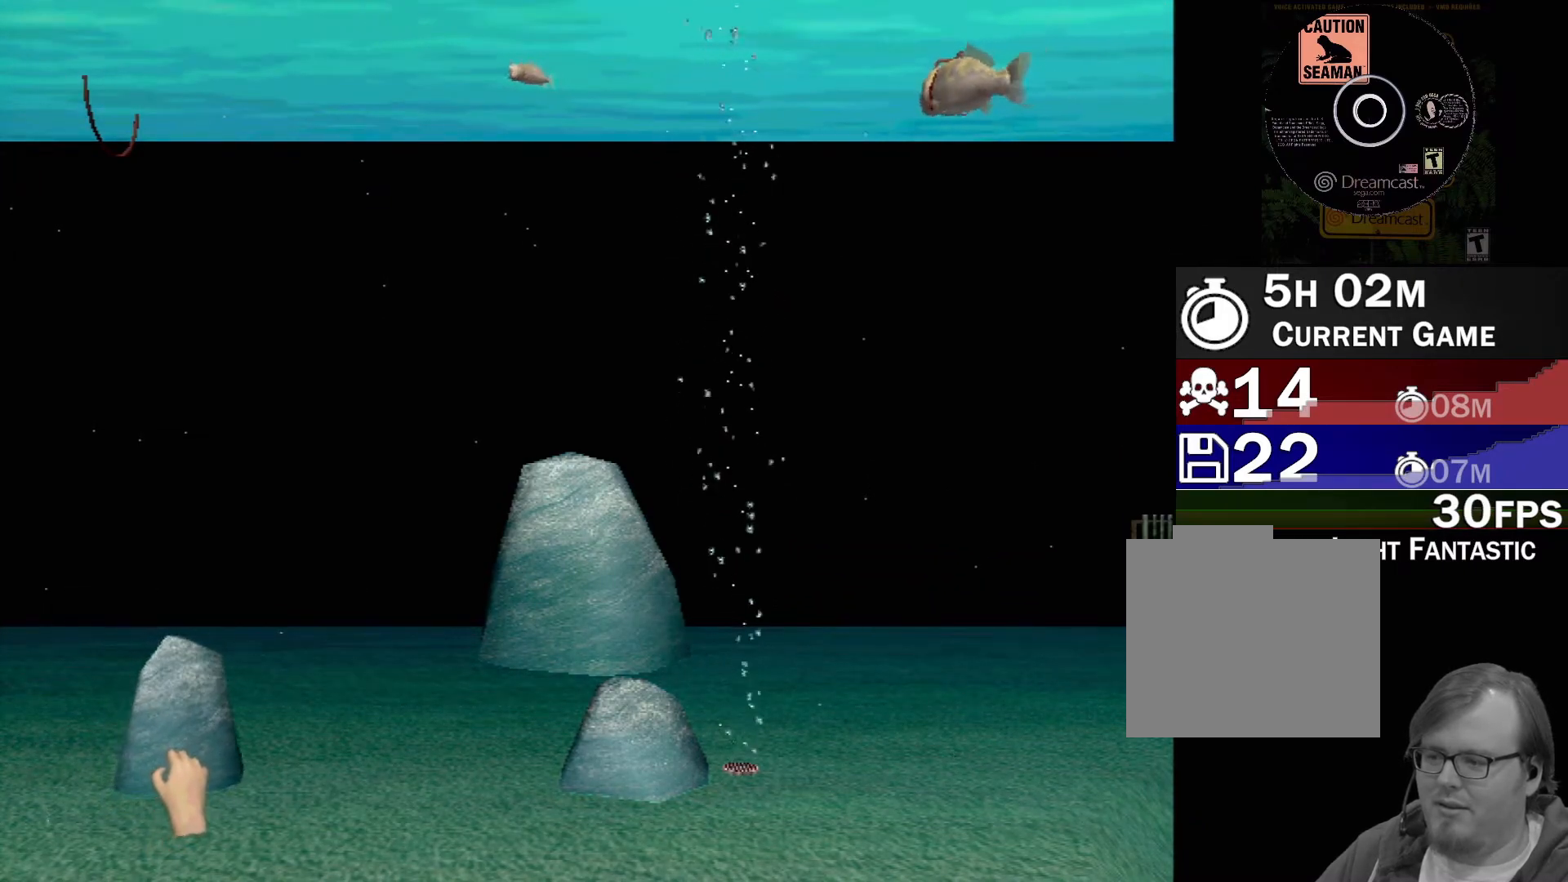
{"buttons": ["X", "R1"], "left_stick": "up", "events": [[267, "left_stick", "up-left"], [467, "left_stick", "up"]]}
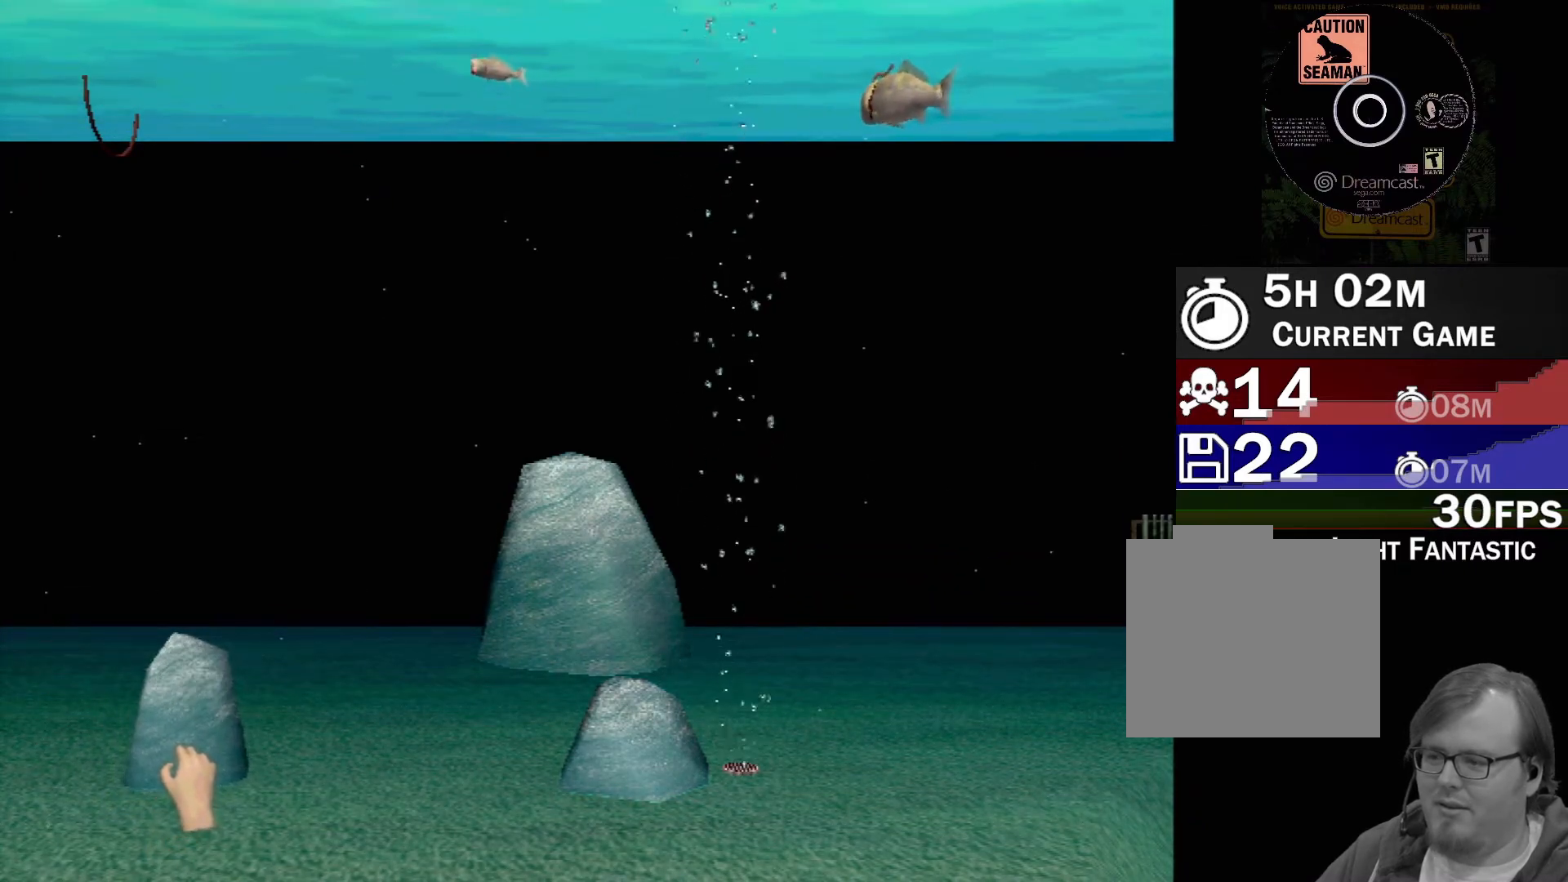
{"buttons": ["X", "R1"], "left_stick": "up-right", "events": [[67, "left_stick", "up-right"]]}
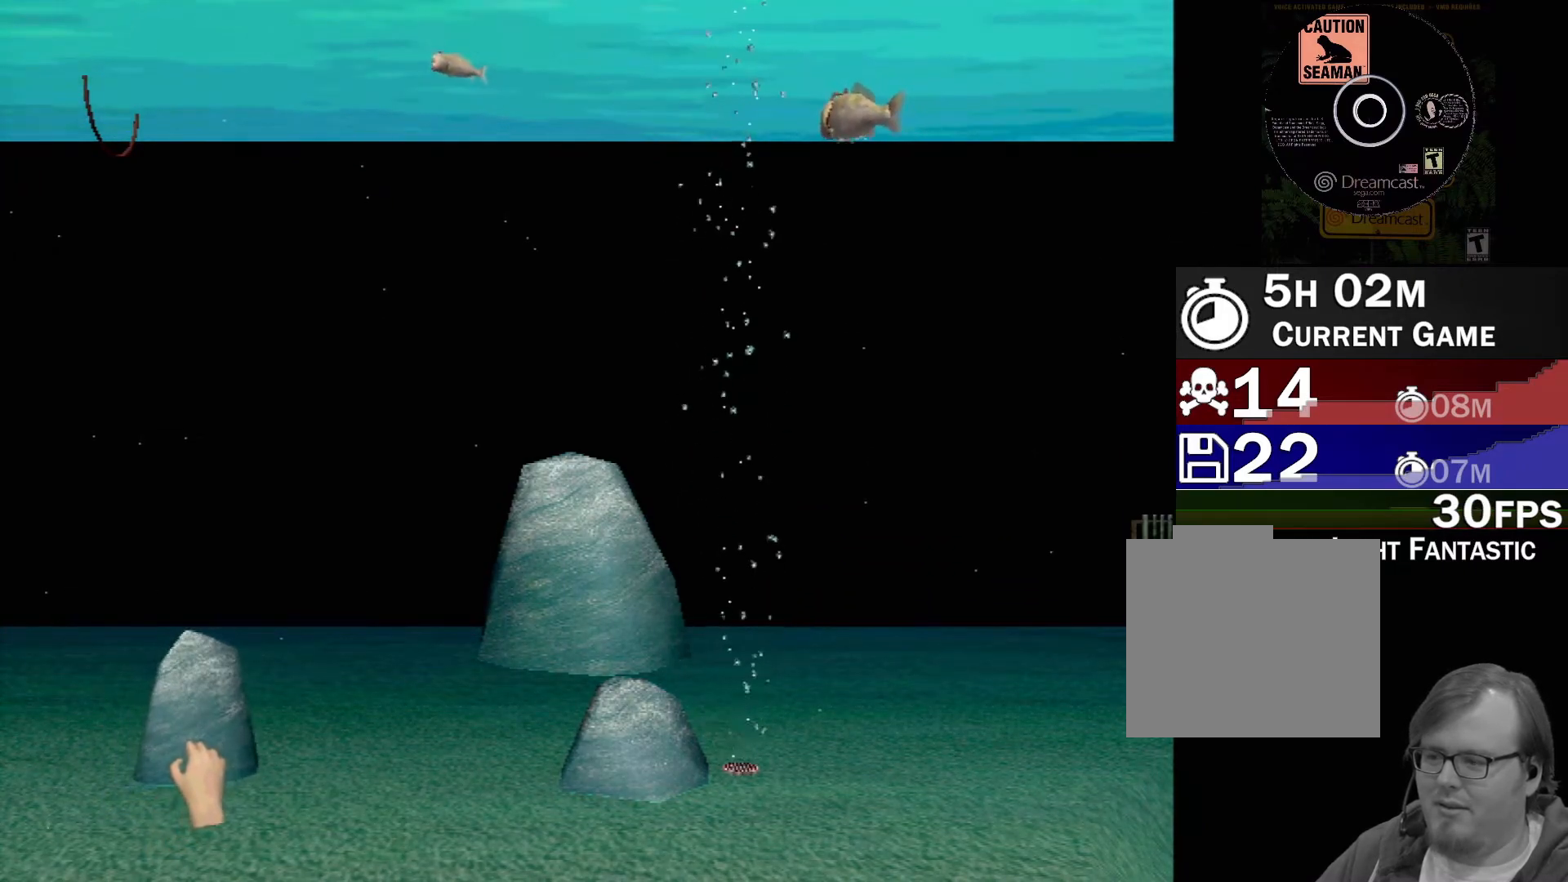
{"buttons": ["X", "R1"], "left_stick": "up-right", "events": []}
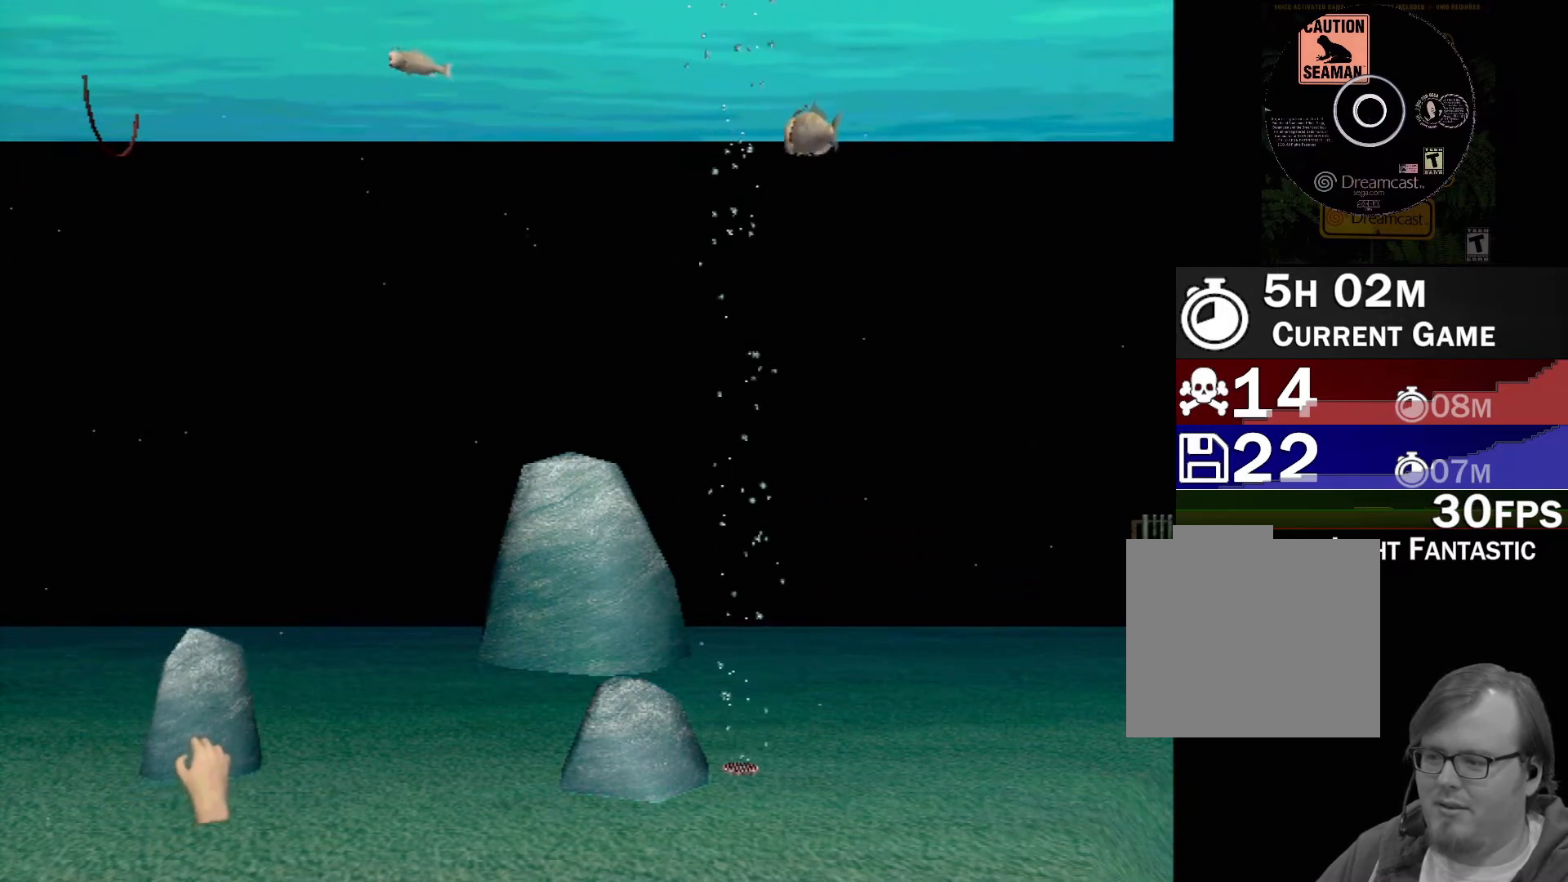
{"buttons": ["X", "R1"], "left_stick": "up-right", "events": []}
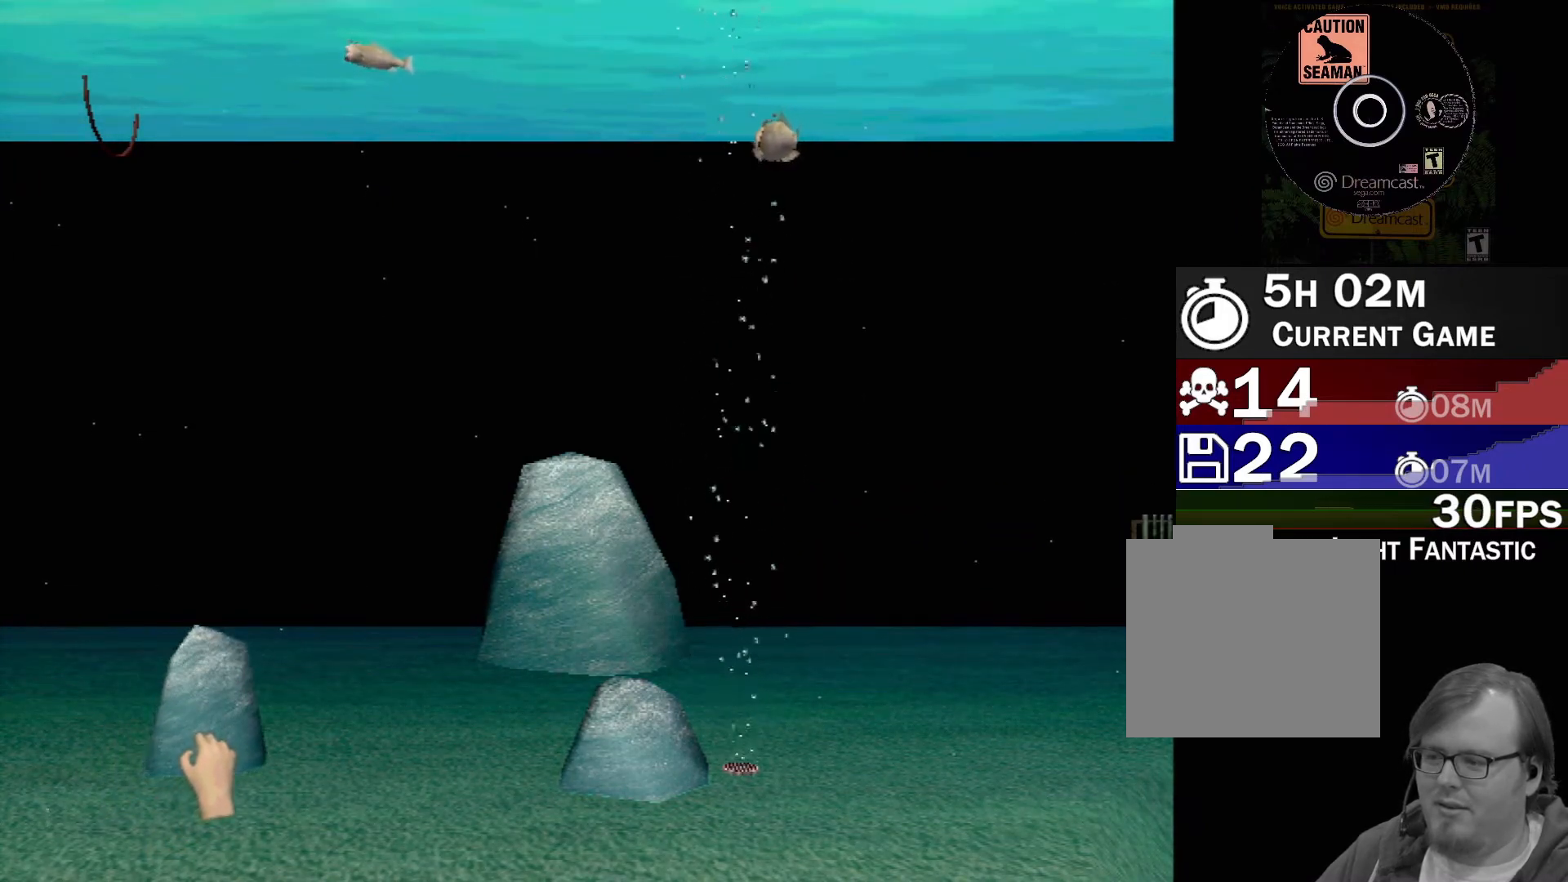
{"buttons": ["X", "R1"], "left_stick": "up-right", "events": []}
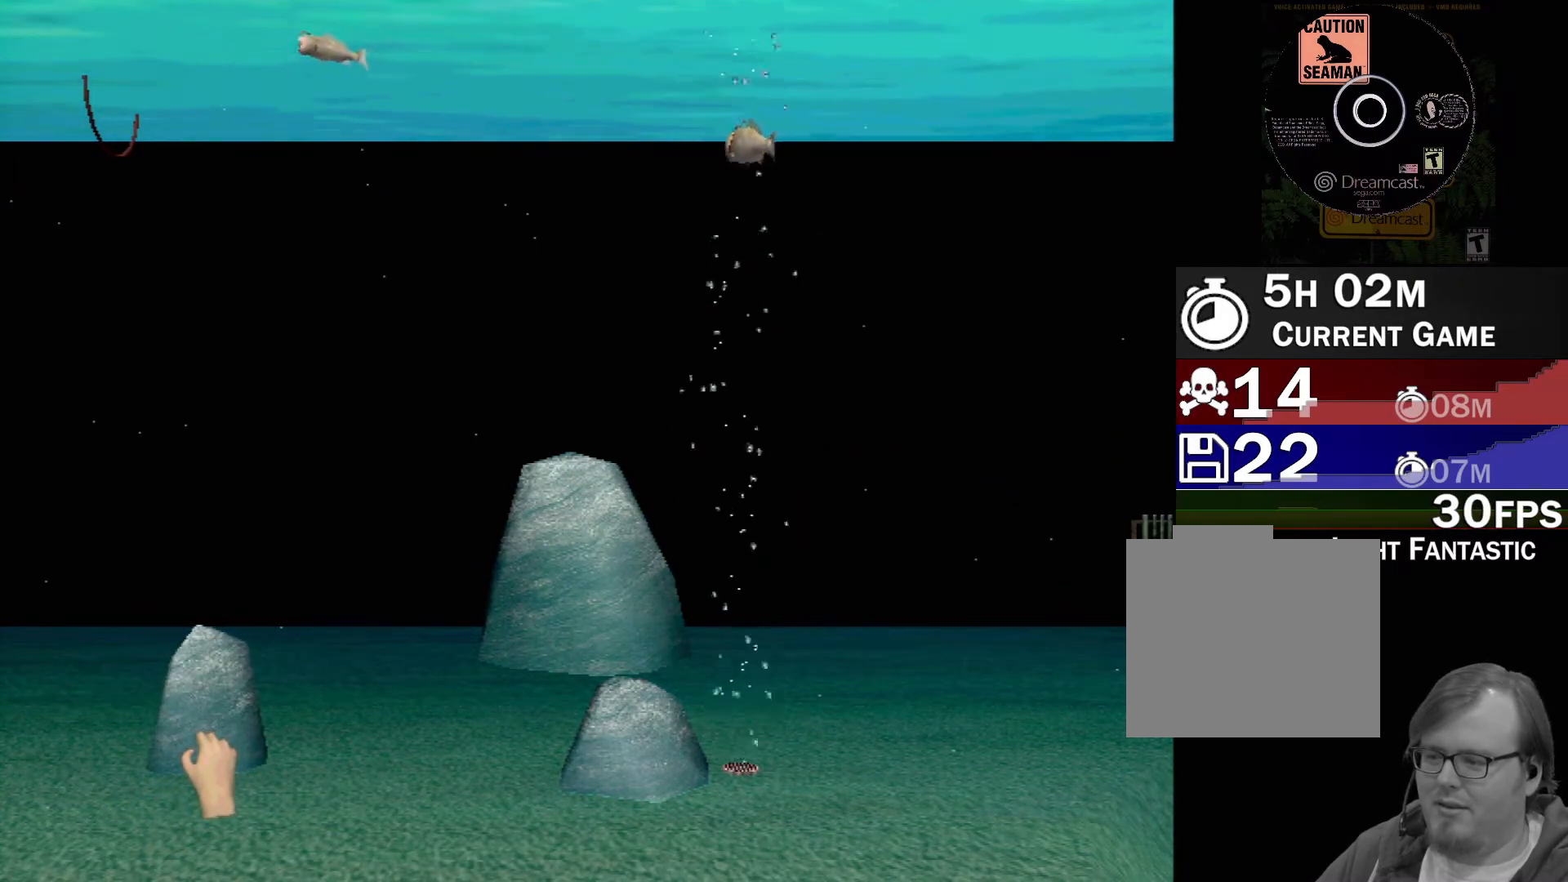
{"buttons": ["X", "R1"], "left_stick": "up-left", "events": [[383, "left_stick", "up-left"]]}
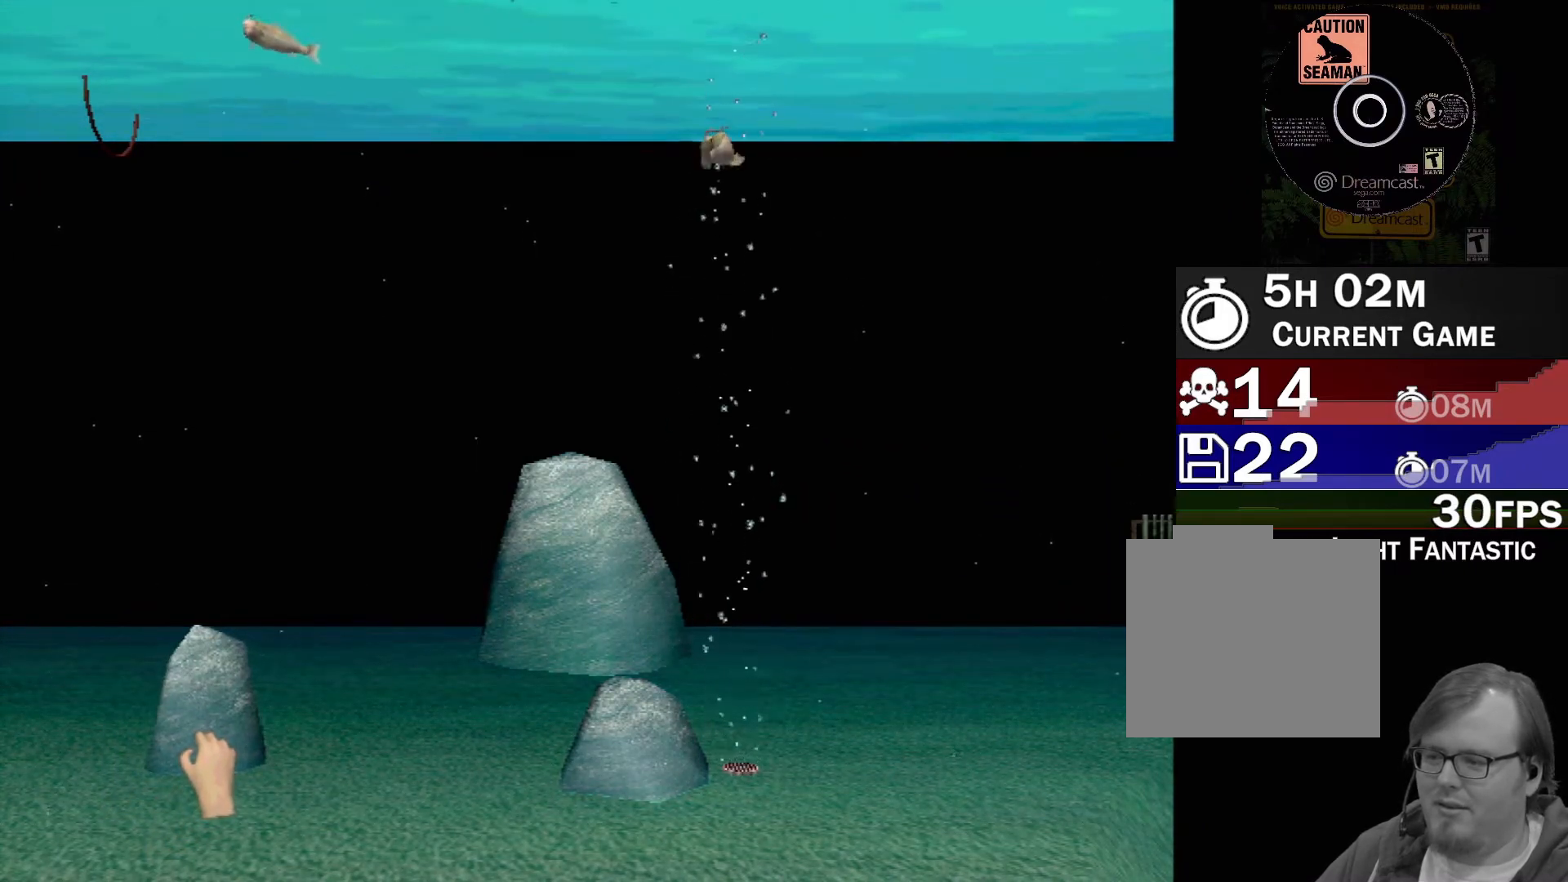
{"buttons": ["X", "R1"], "left_stick": "up", "events": [[383, "left_stick", "up"]]}
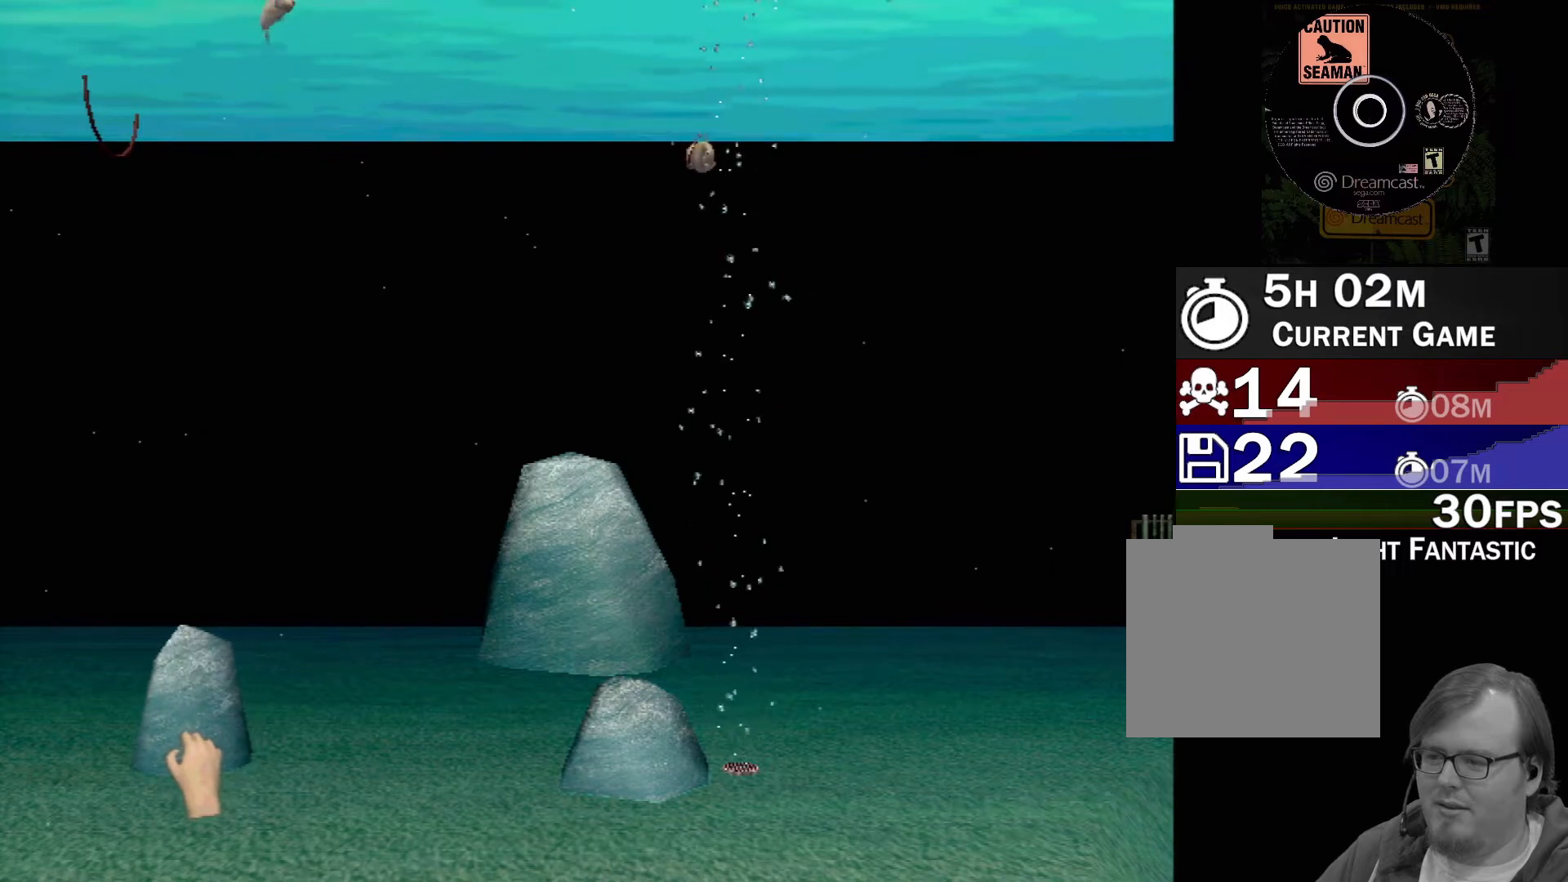
{"buttons": [], "left_stick": "center", "events": [[117, "left_stick", "center"], [267, "X", "up"], [333, "R1", "up"]]}
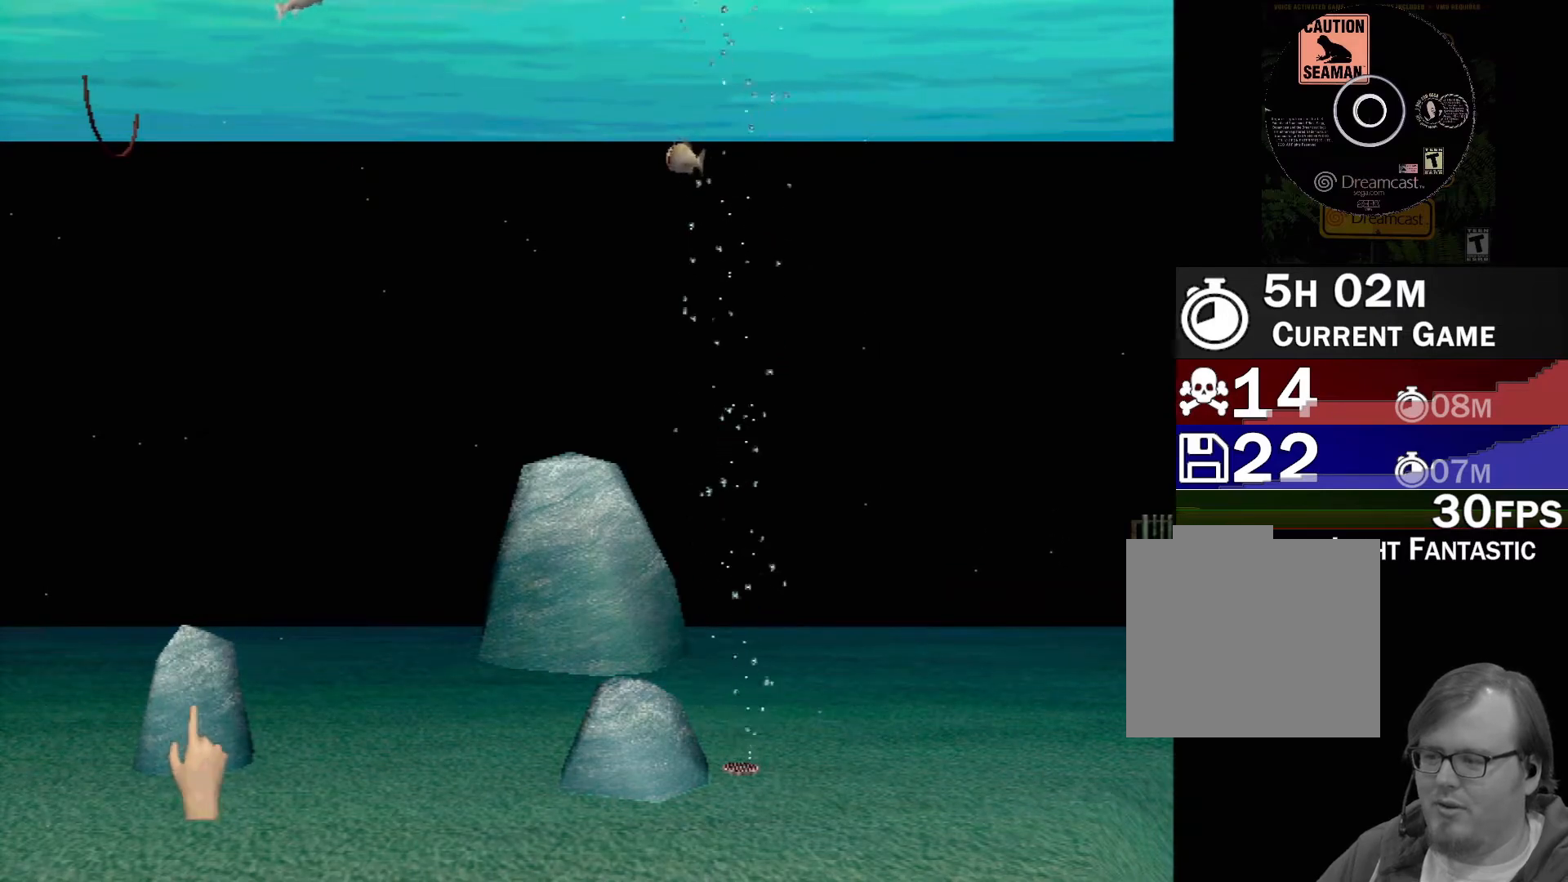
{"buttons": [], "left_stick": "right", "events": [[83, "left_stick", "right"]]}
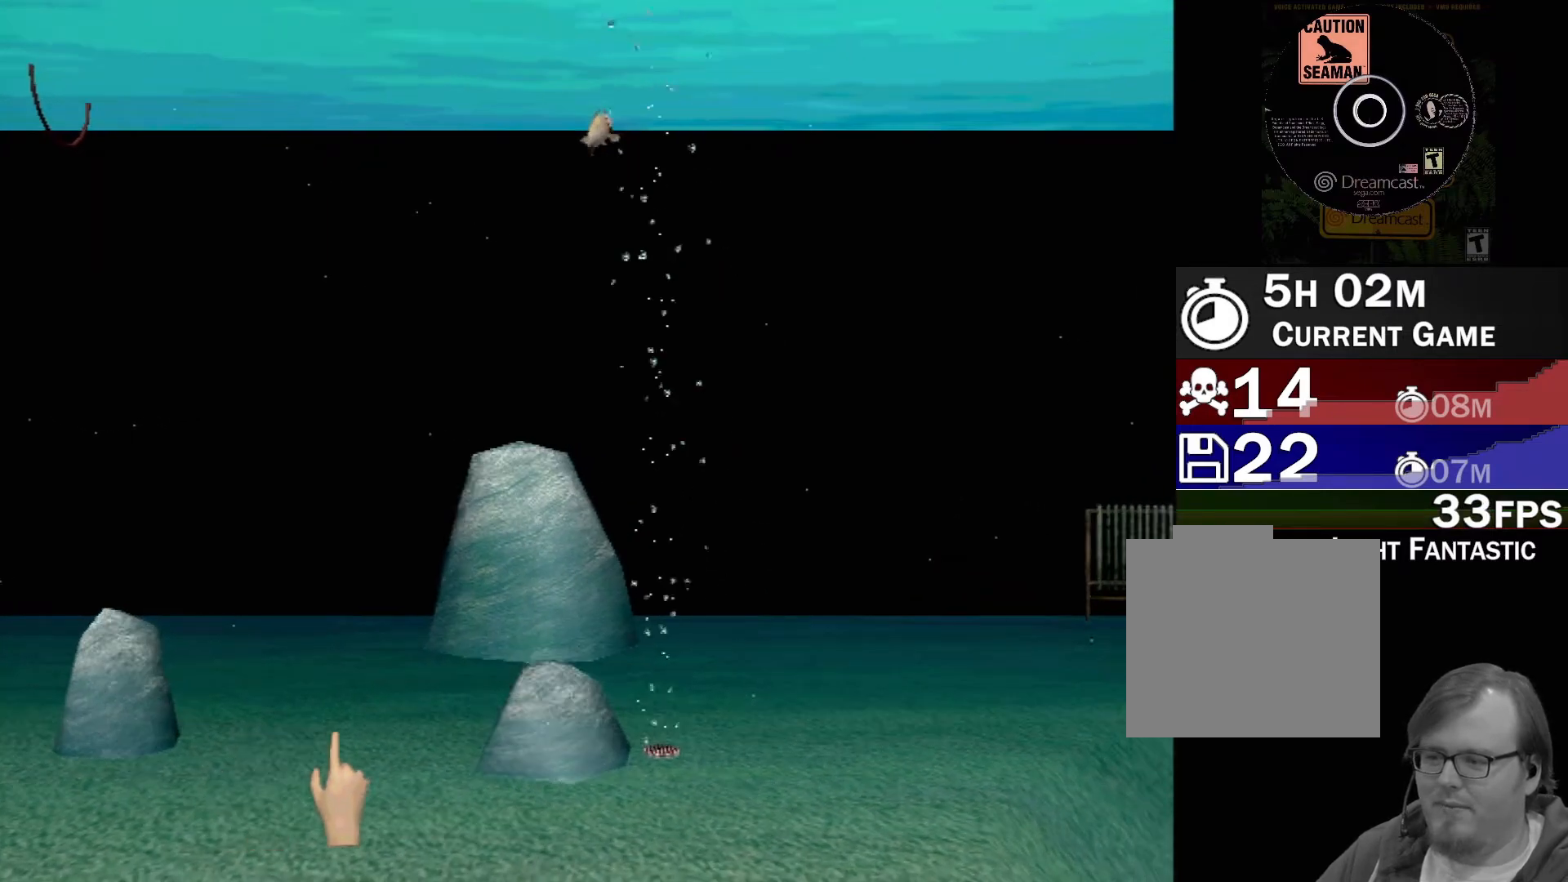
{"buttons": ["X"], "left_stick": "center", "events": [[50, "left_stick", "up-right"], [233, "left_stick", "center"], [400, "X", "down"]]}
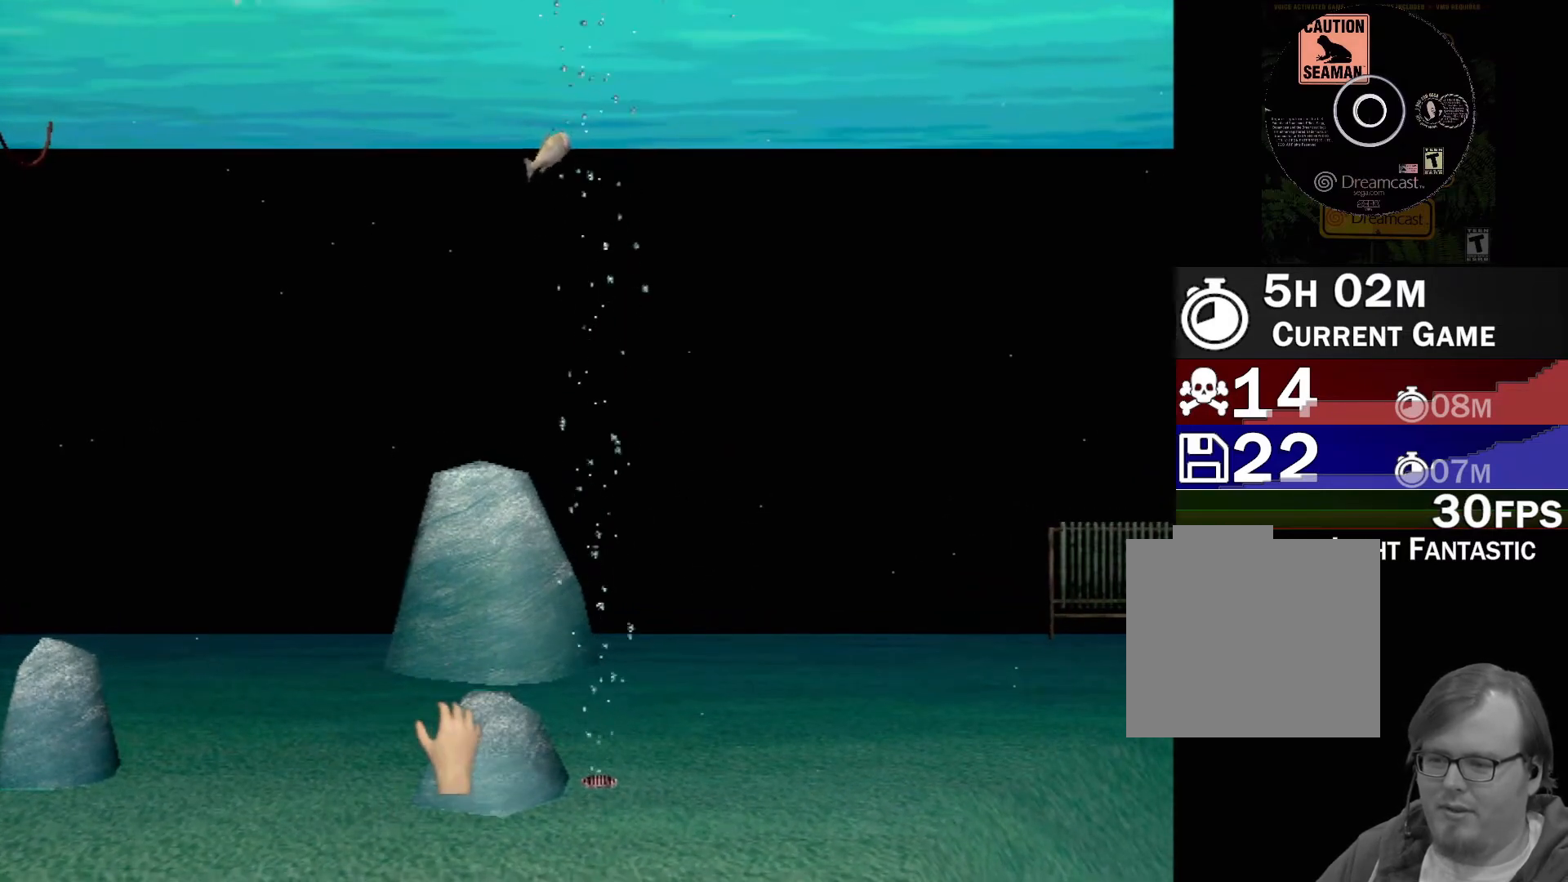
{"buttons": ["X", "R1"], "left_stick": "center", "events": [[83, "left_stick", "down-right"], [267, "left_stick", "center"], [367, "R1", "down"]]}
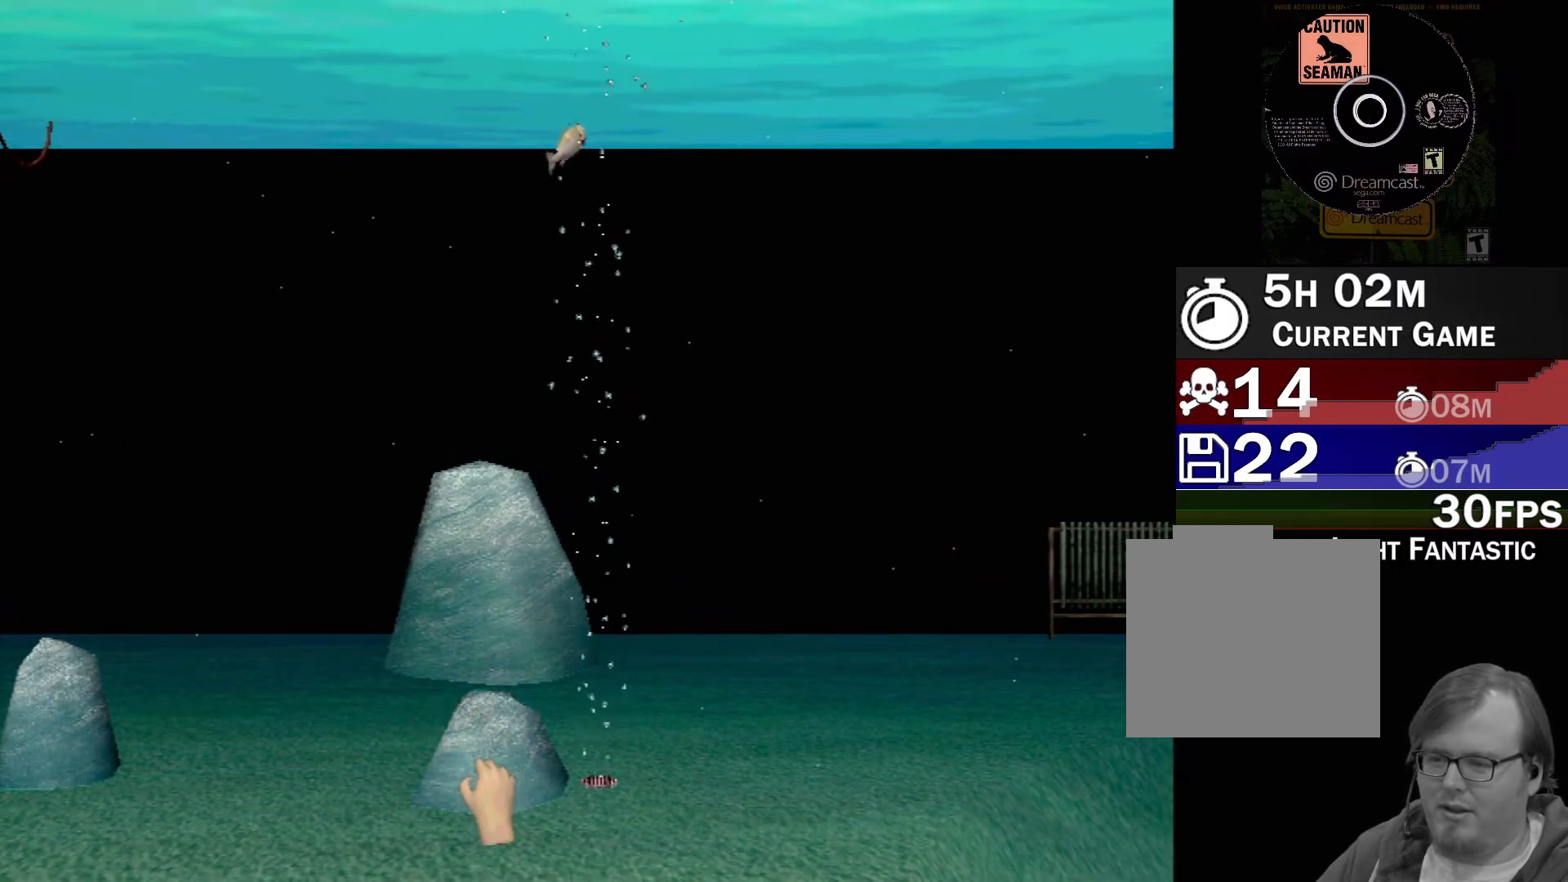
{"buttons": ["X", "R1"], "left_stick": "left", "events": [[167, "left_stick", "left"]]}
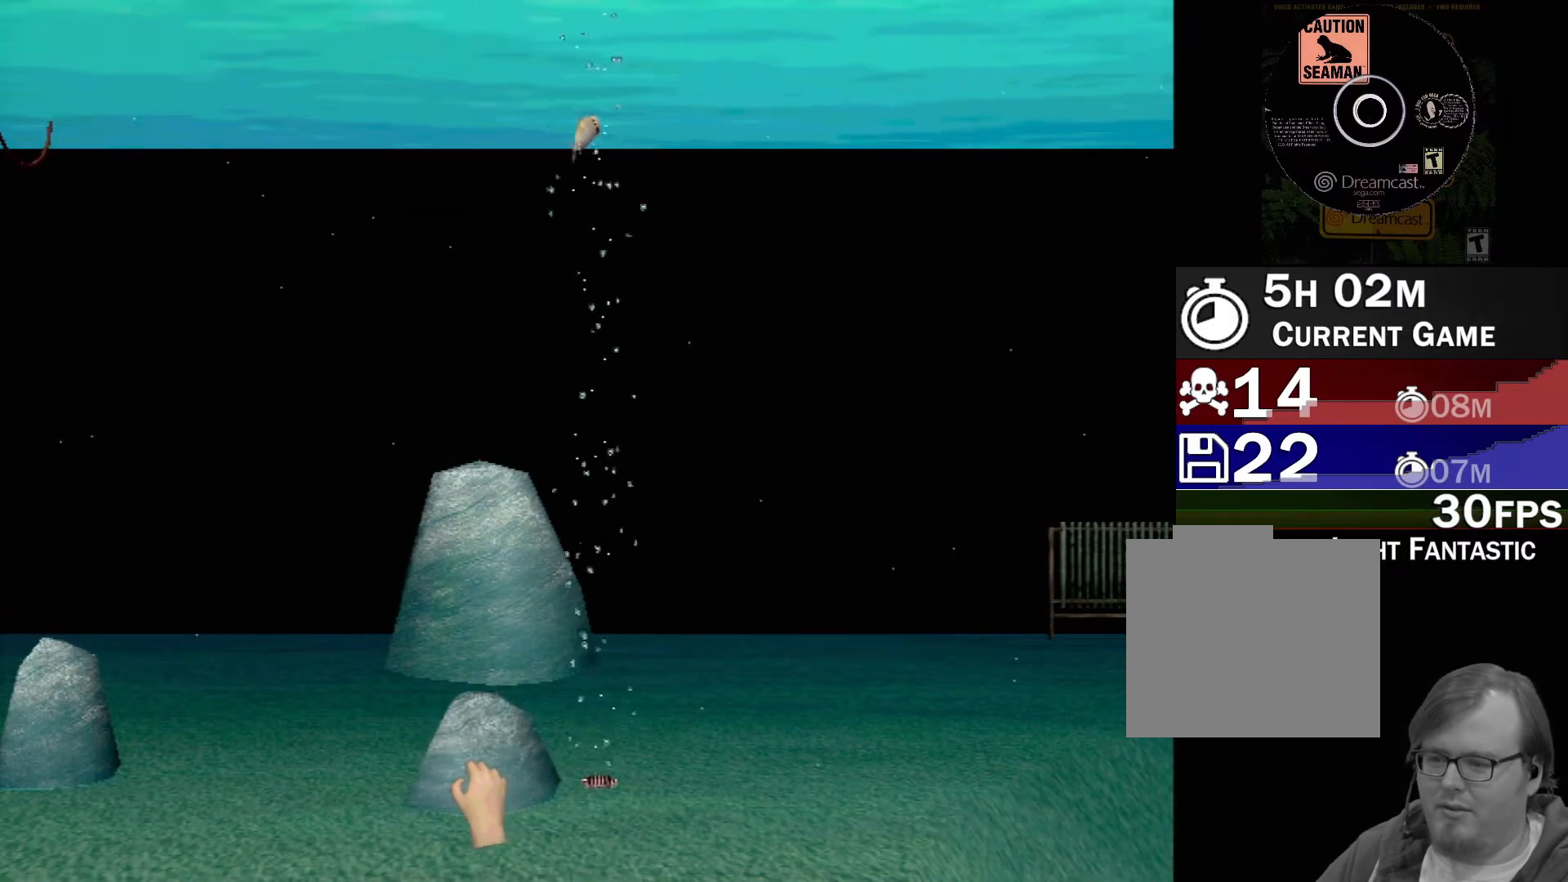
{"buttons": ["X", "R1"], "left_stick": "up-left", "events": [[250, "left_stick", "up-left"]]}
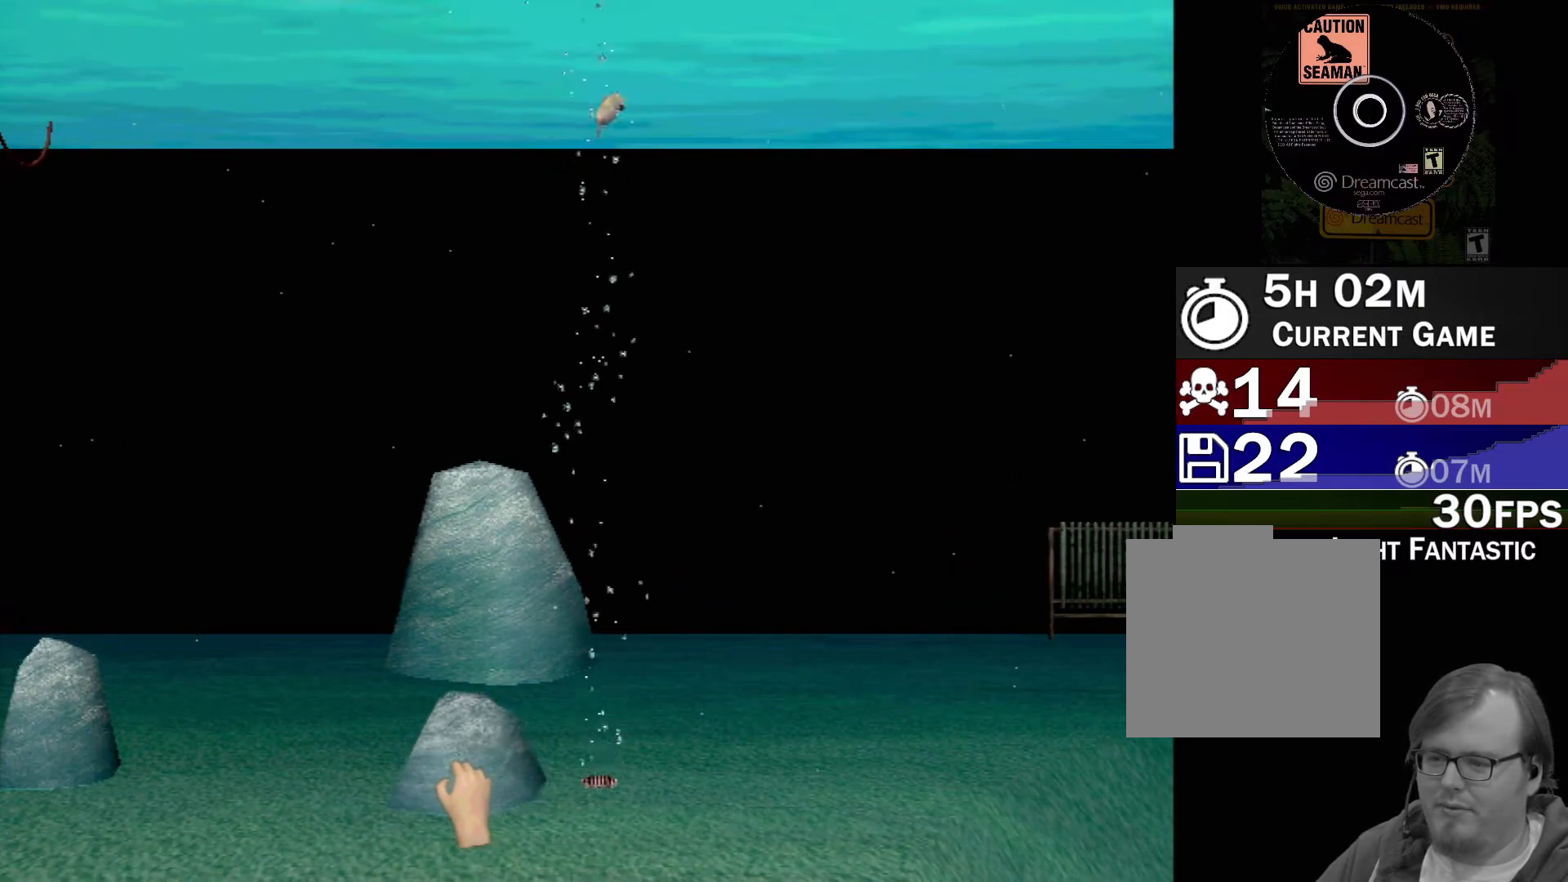
{"buttons": ["X", "R1"], "left_stick": "up-left", "events": []}
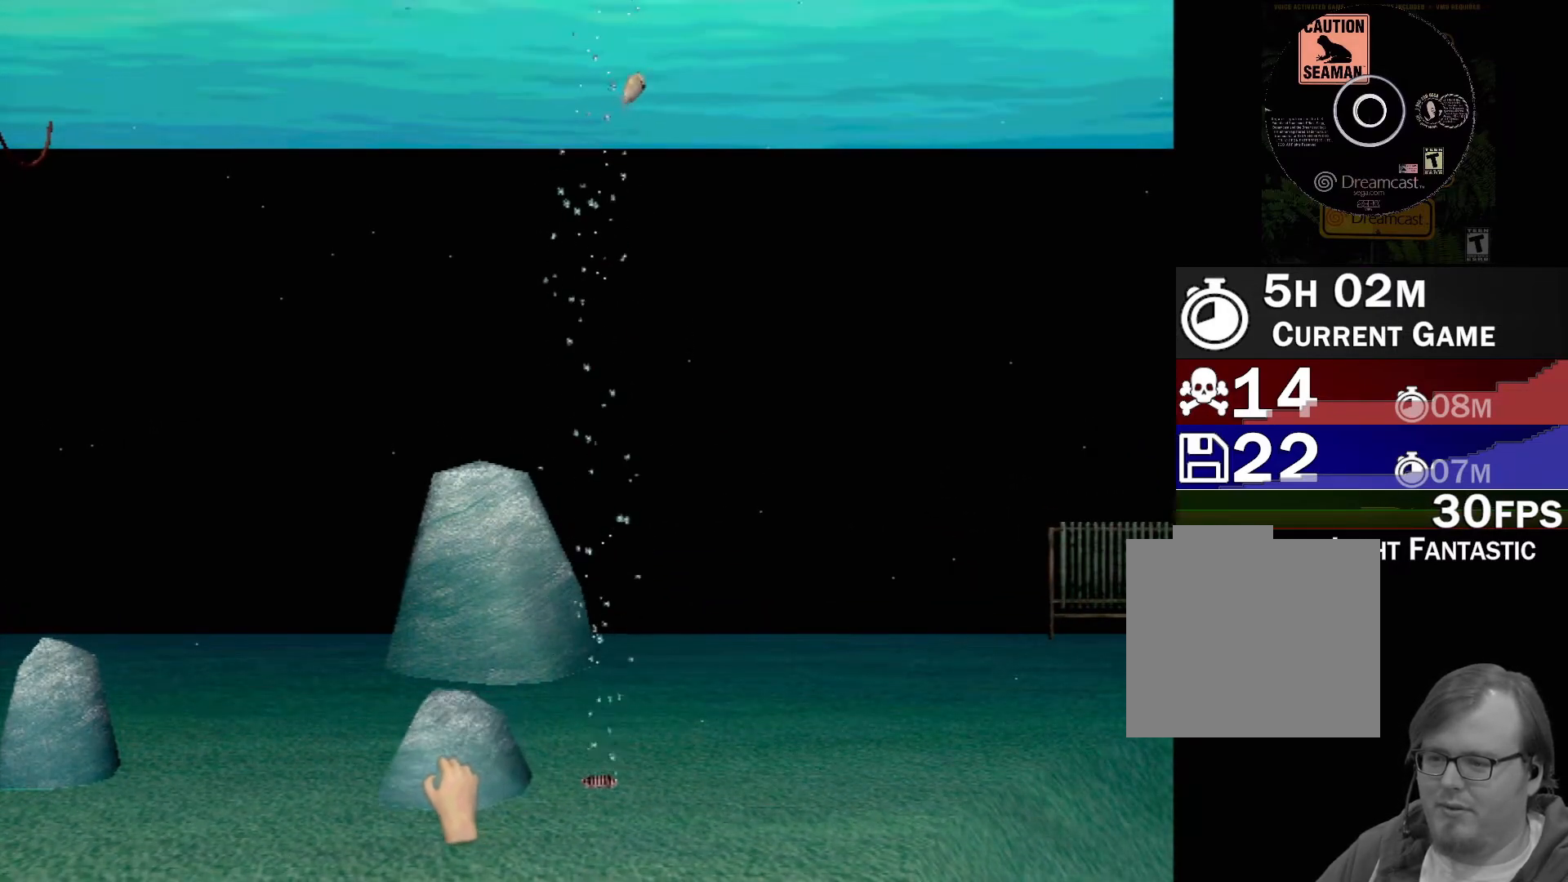
{"buttons": ["X", "R1"], "left_stick": "right", "events": [[367, "left_stick", "right"]]}
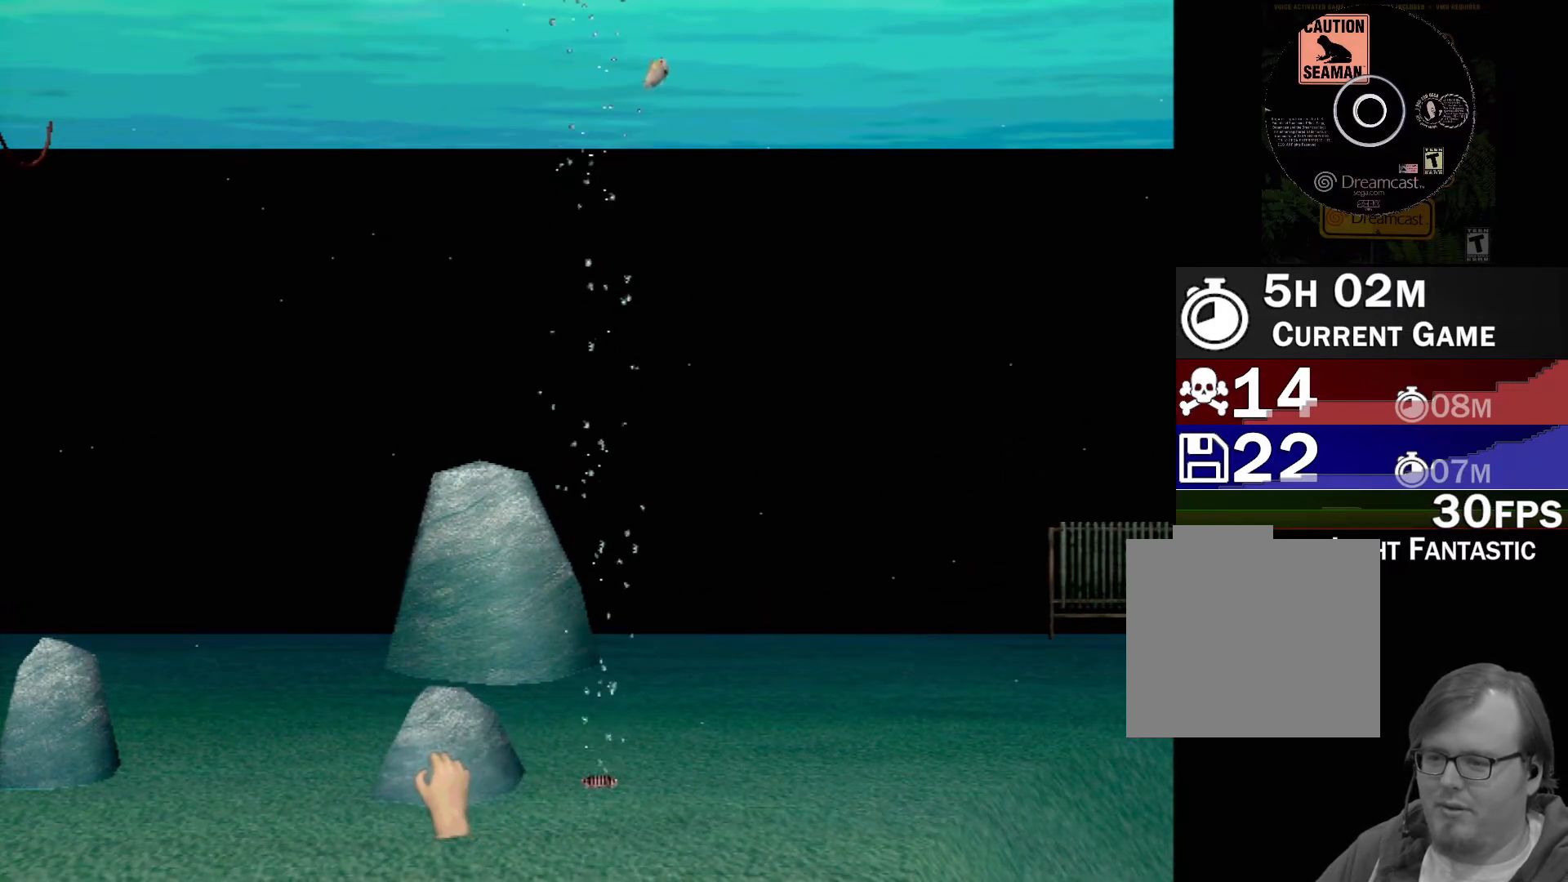
{"buttons": ["X", "R1"], "left_stick": "right", "events": []}
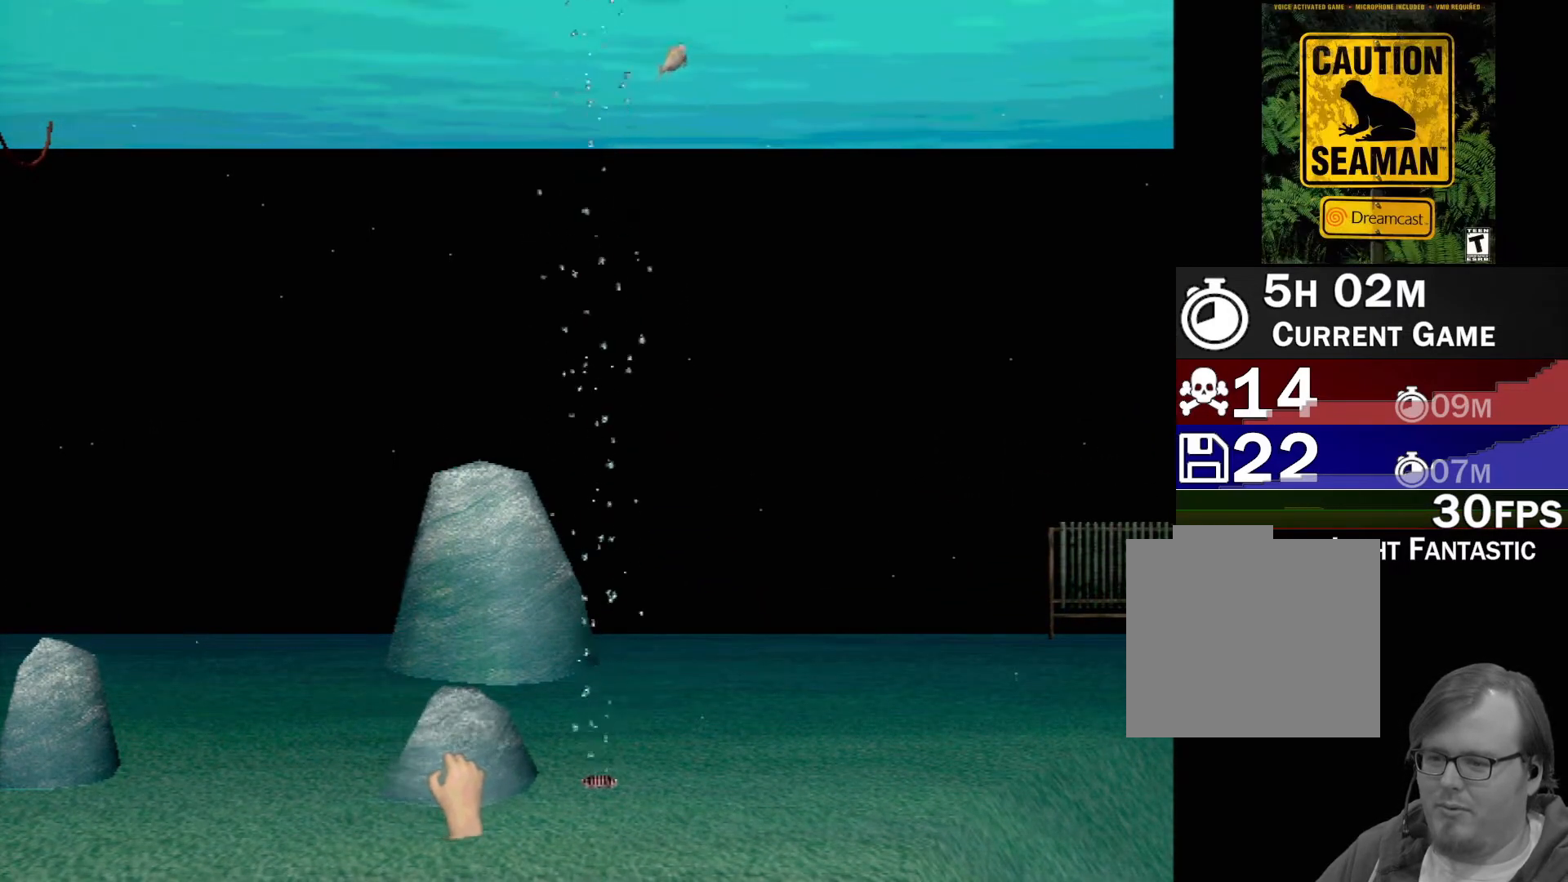
{"buttons": ["X", "R1"], "left_stick": "left", "events": [[150, "left_stick", "up-left"], [433, "left_stick", "left"]]}
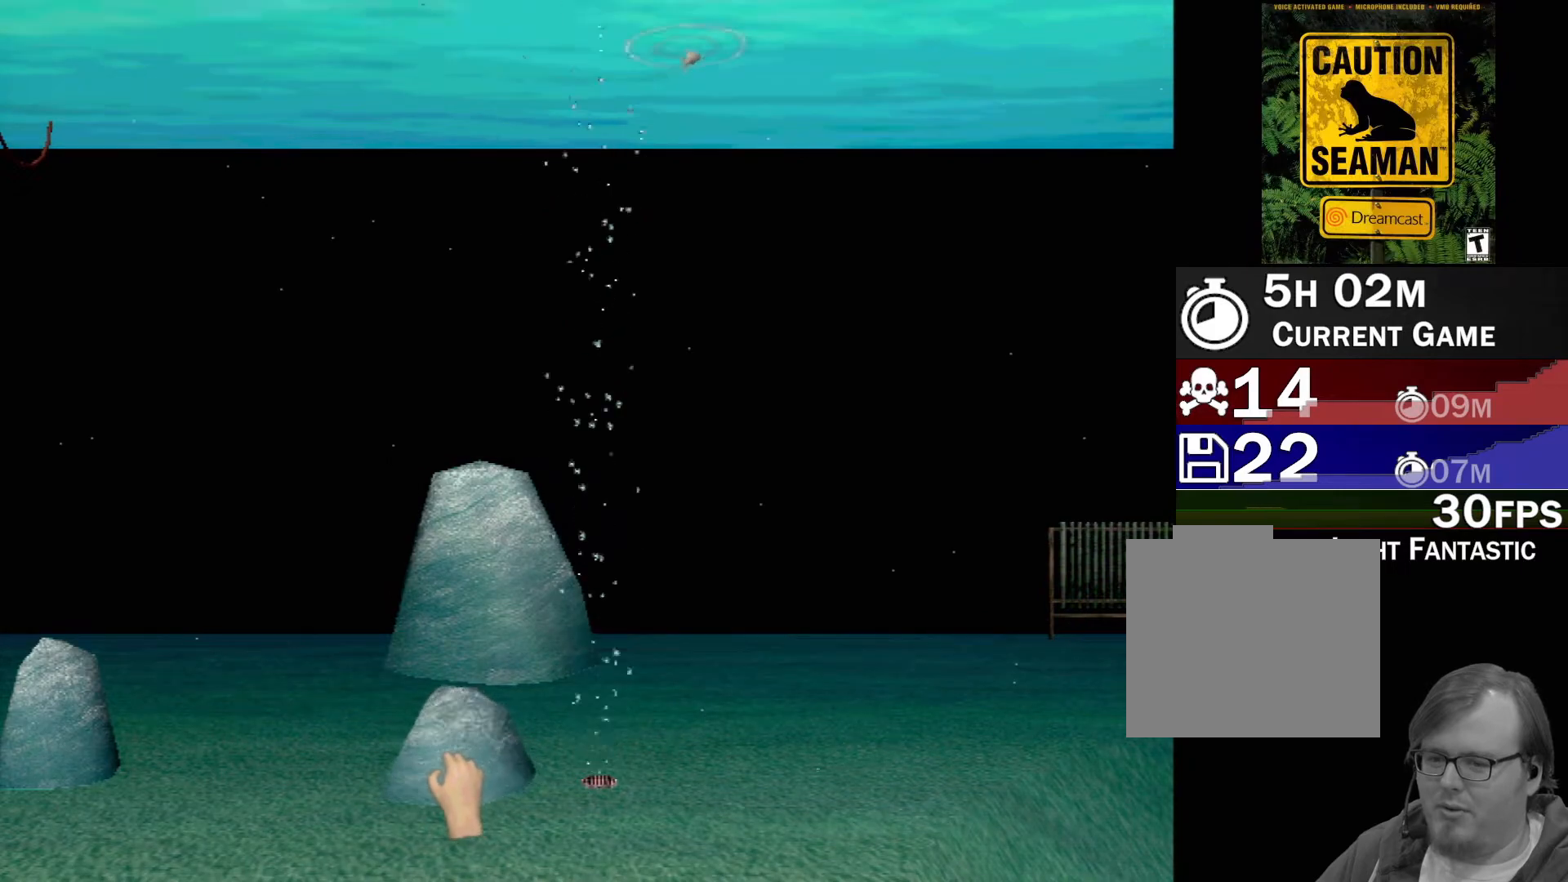
{"buttons": ["X", "R1"], "left_stick": "left", "events": []}
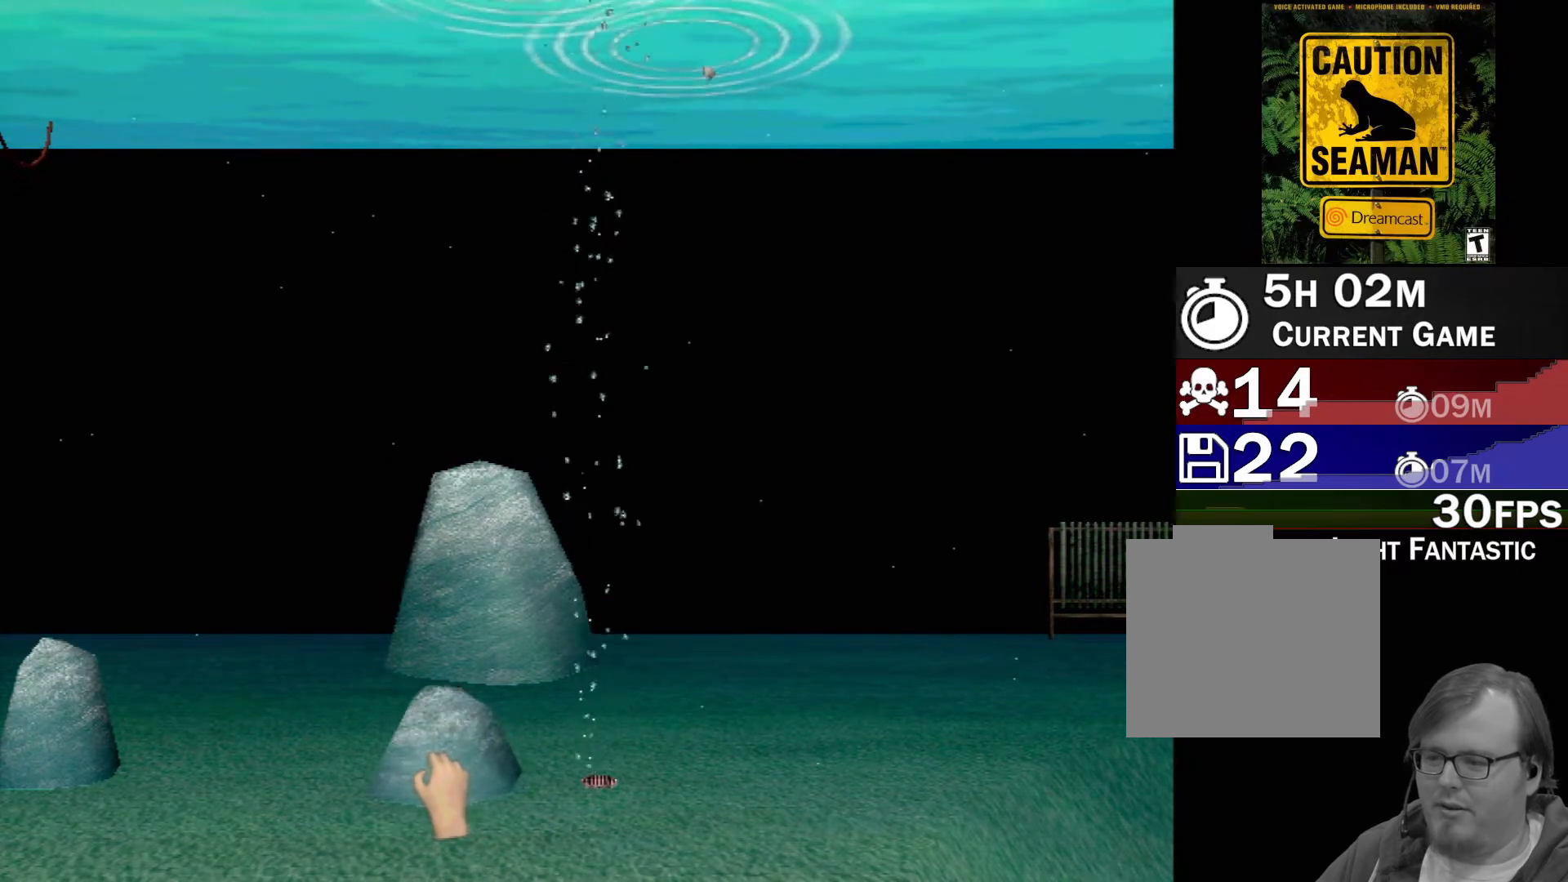
{"buttons": ["X", "R1"], "left_stick": "left", "events": []}
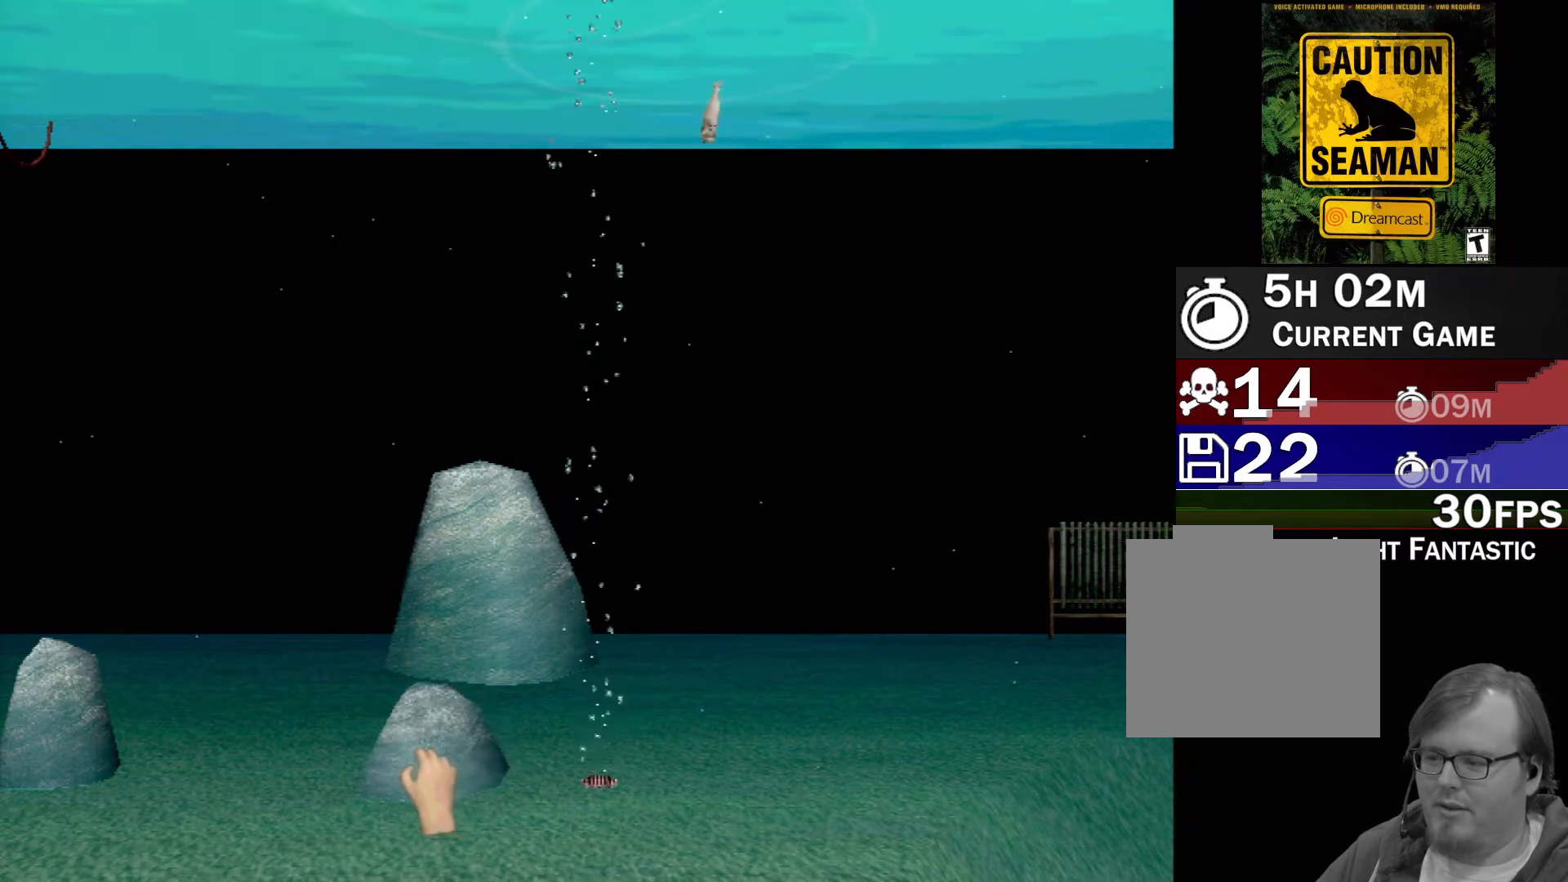
{"buttons": ["X", "R1"], "left_stick": "left", "events": []}
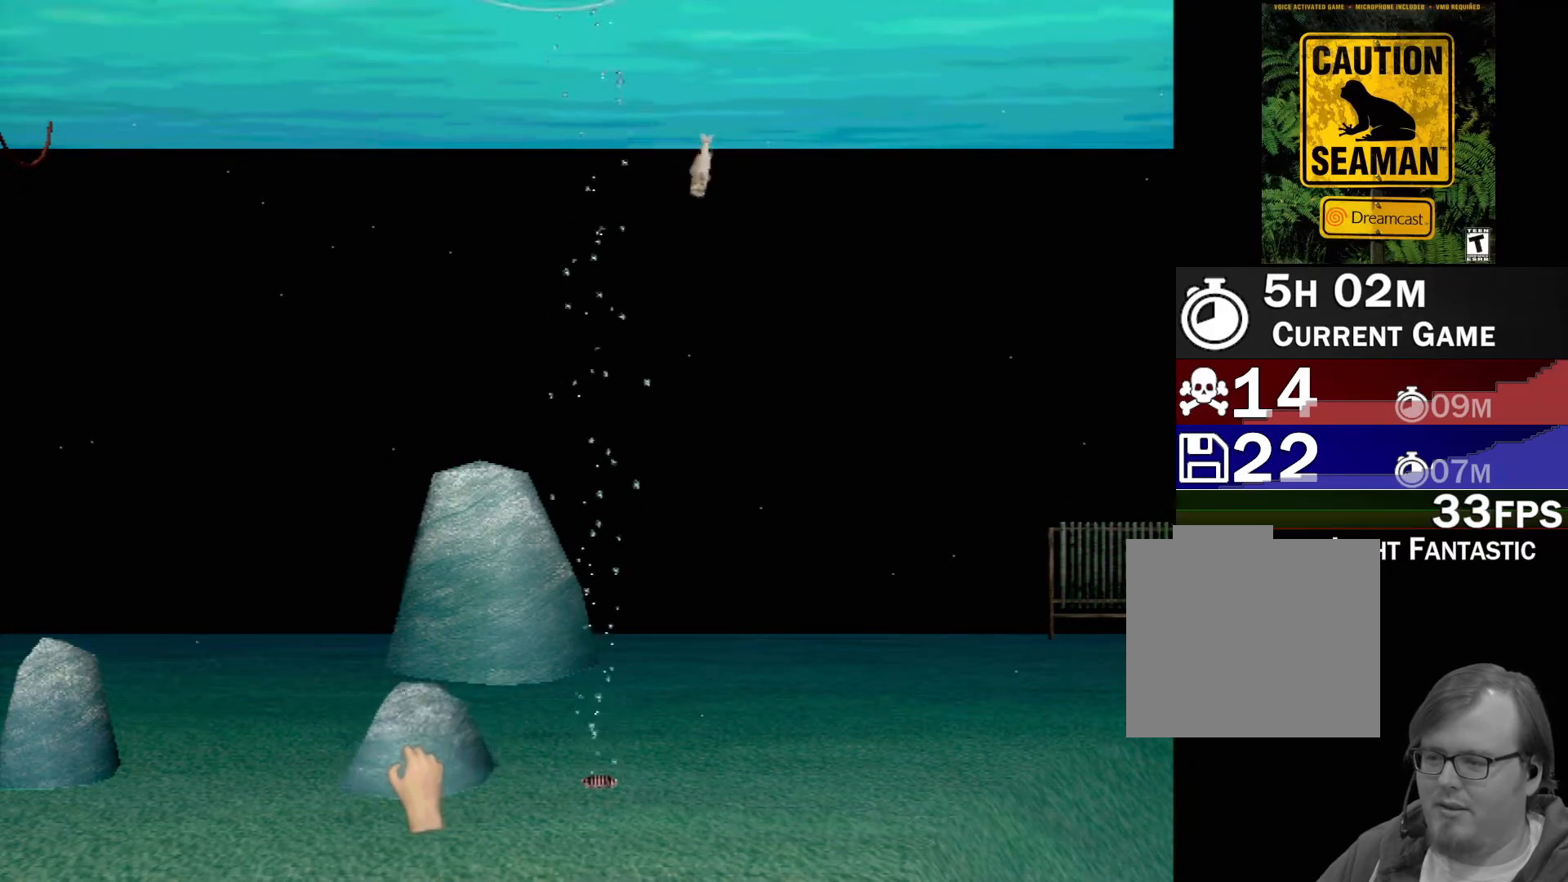
{"buttons": [], "left_stick": "center", "events": [[250, "left_stick", "up-left"], [433, "X", "up"], [483, "R1", "up"], [483, "left_stick", "center"]]}